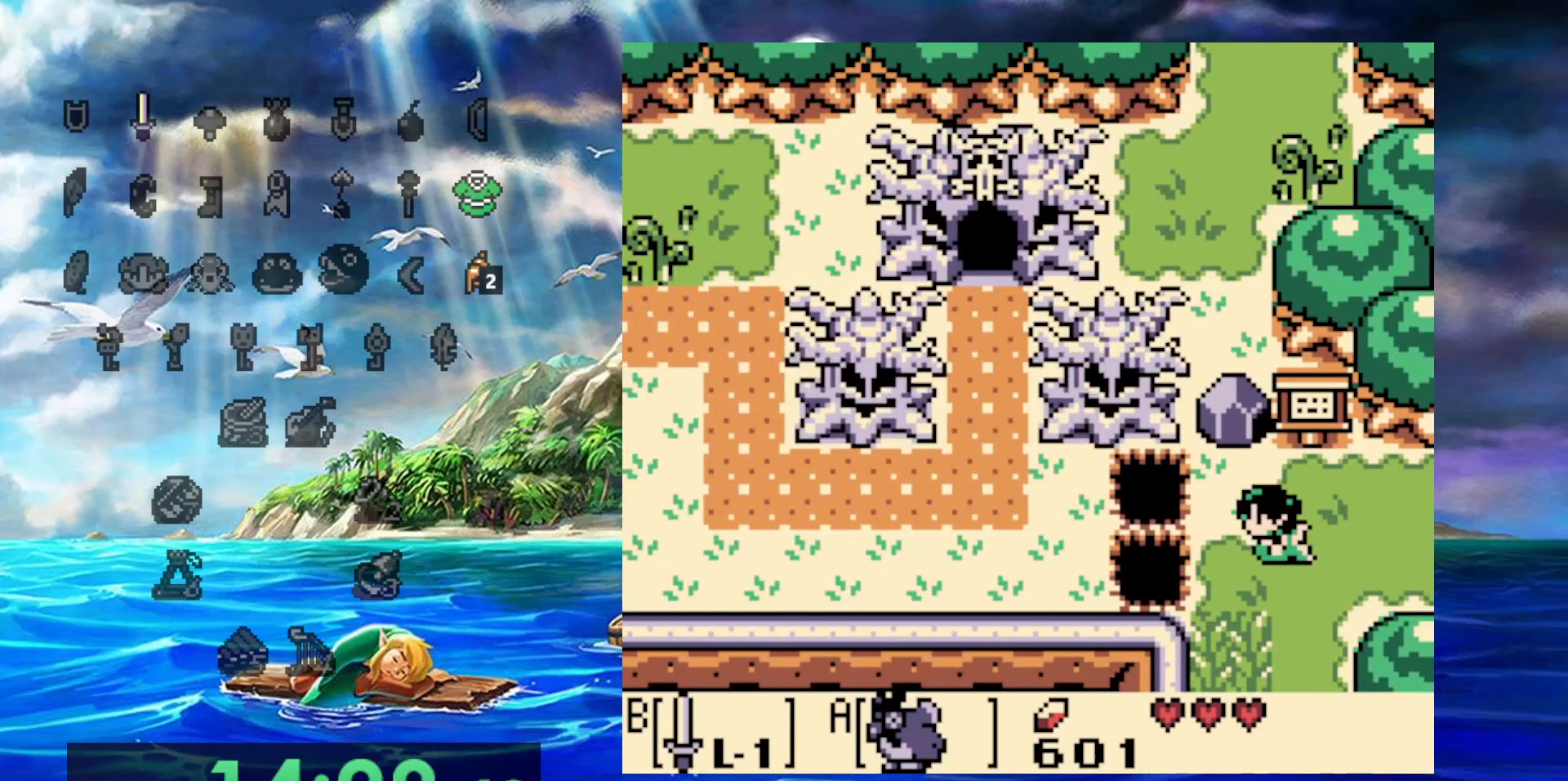
Gameplay with a controller (Nintendo layout); each line is a JSON object with the inputs held at the frame after it (dt_ms = milliseconds from this image to that frame). "events" lists button and stick changes between this image and that frame as [ms after this image, input, new state], when the widget could be followed in between. Not read: A DPAD_DOWN DPAD_LEFT L3 R3.
{"dt_ms": 500, "buttons": [], "events": [[150, "DPAD_RIGHT", "down"], [233, "DPAD_RIGHT", "up"]]}
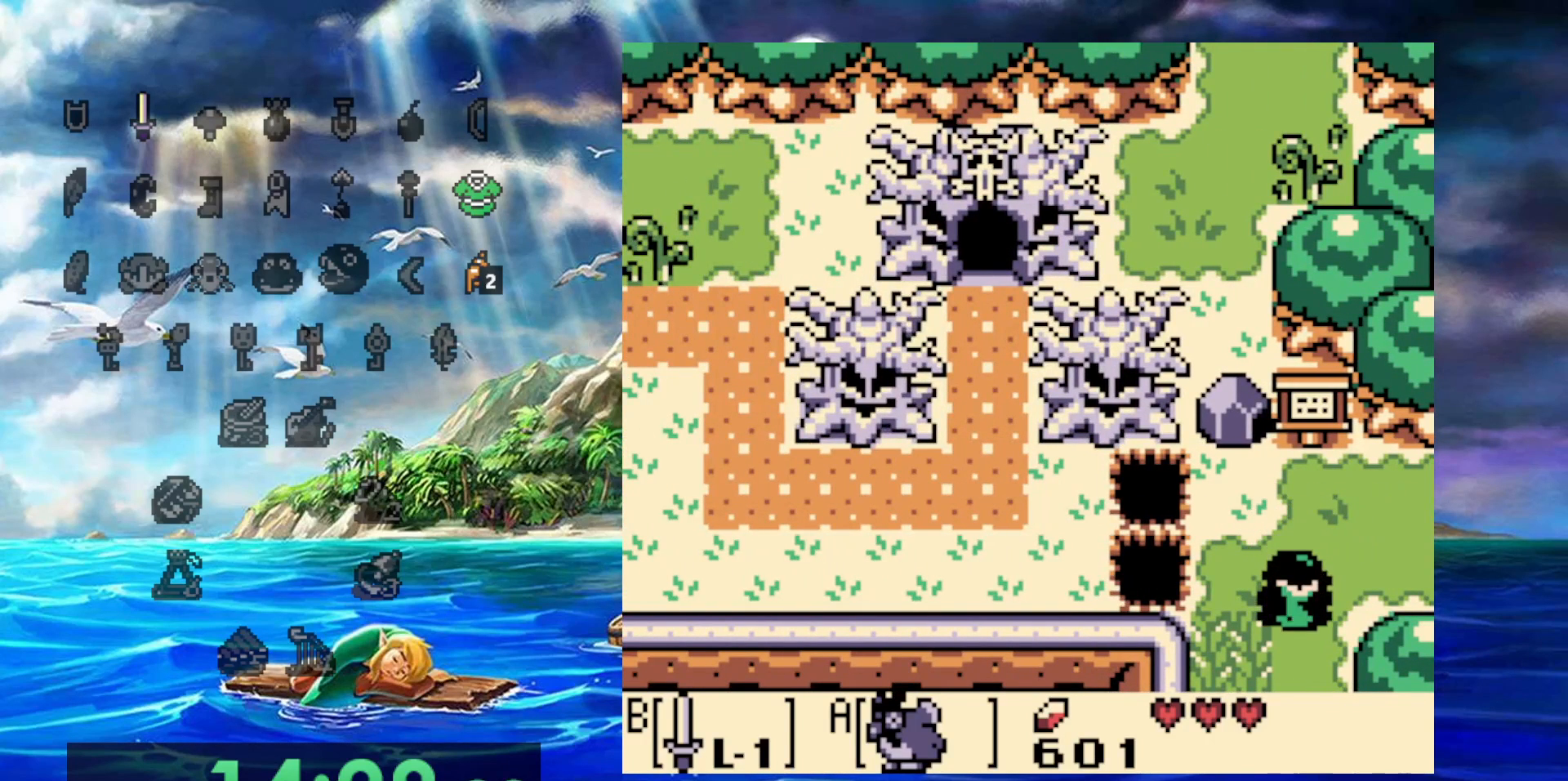
{"dt_ms": 500, "buttons": [], "events": [[17, "DPAD_UP", "down"], [233, "DPAD_UP", "up"]]}
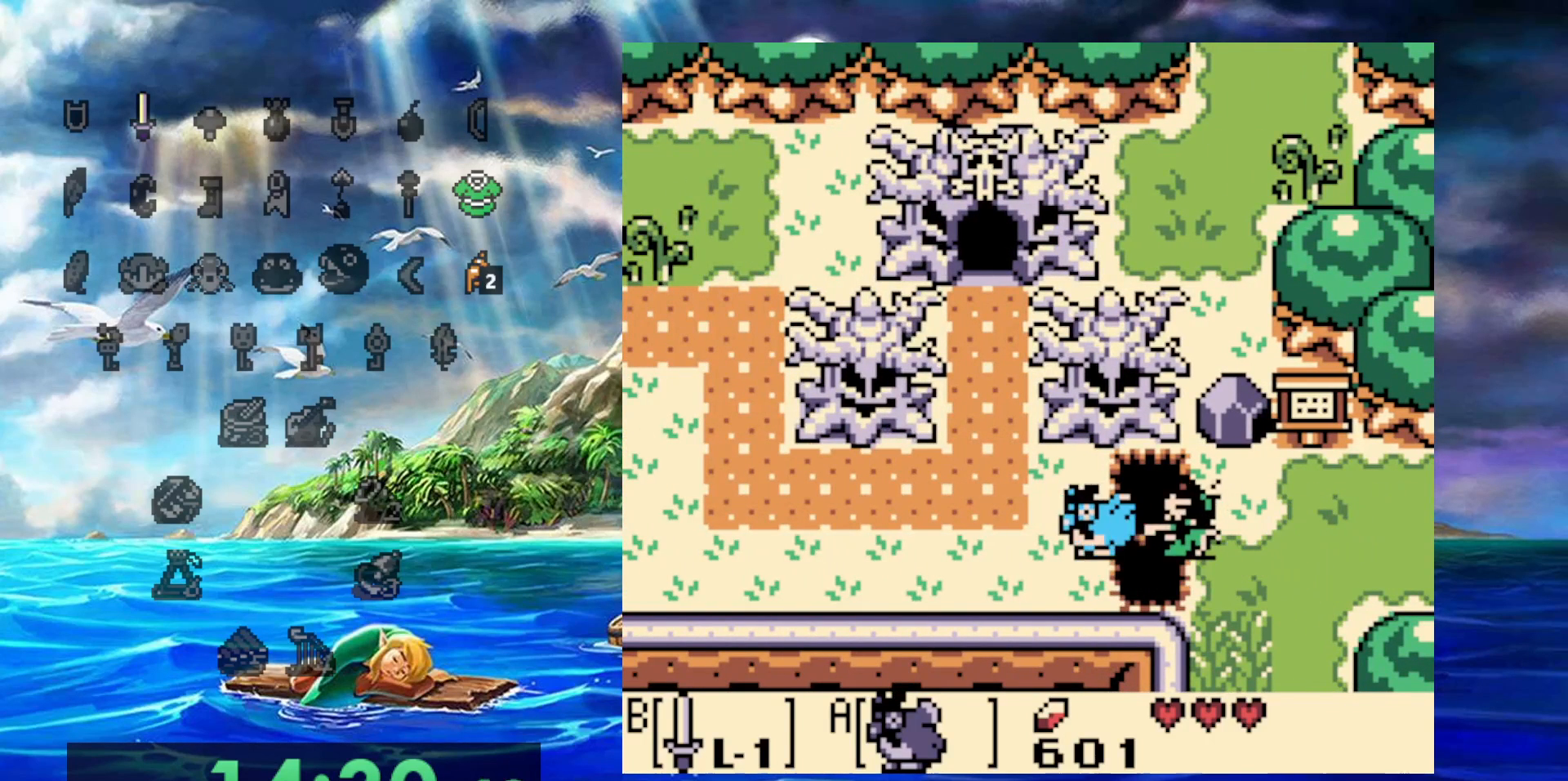
{"dt_ms": 500, "buttons": [], "events": []}
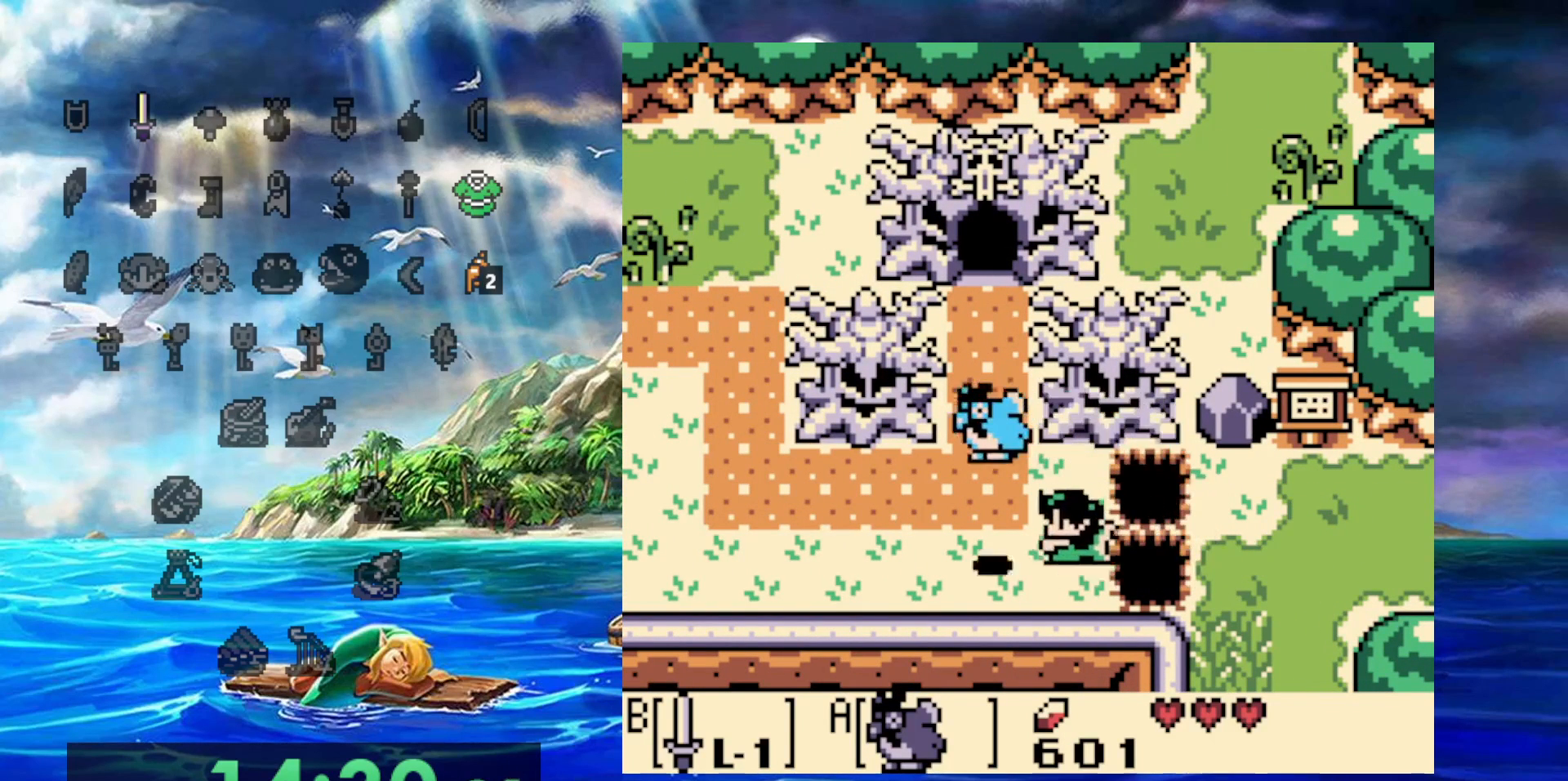
{"dt_ms": 500, "buttons": [], "events": [[200, "DPAD_UP", "down"], [467, "DPAD_UP", "up"]]}
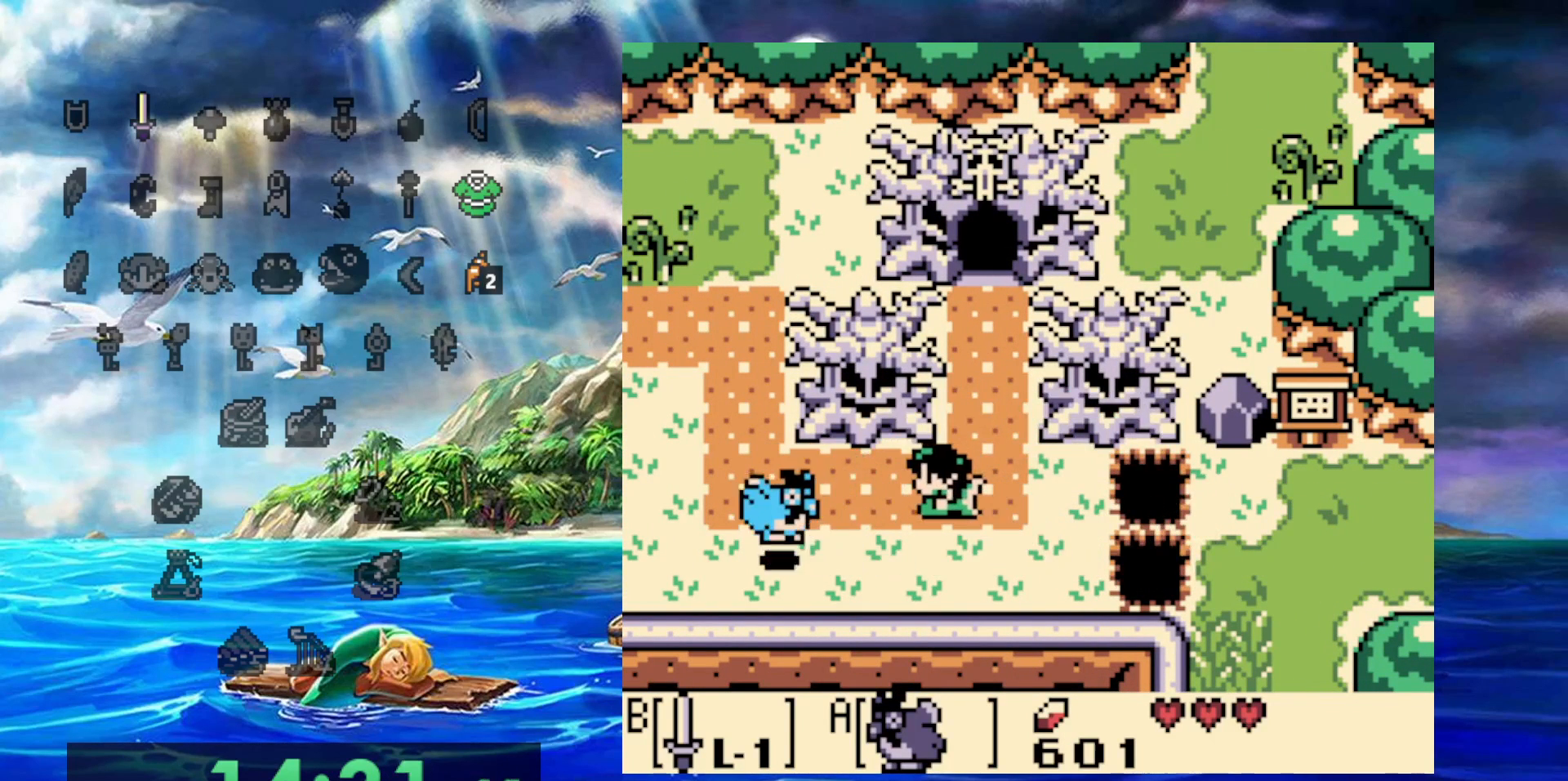
{"dt_ms": 500, "buttons": [], "events": []}
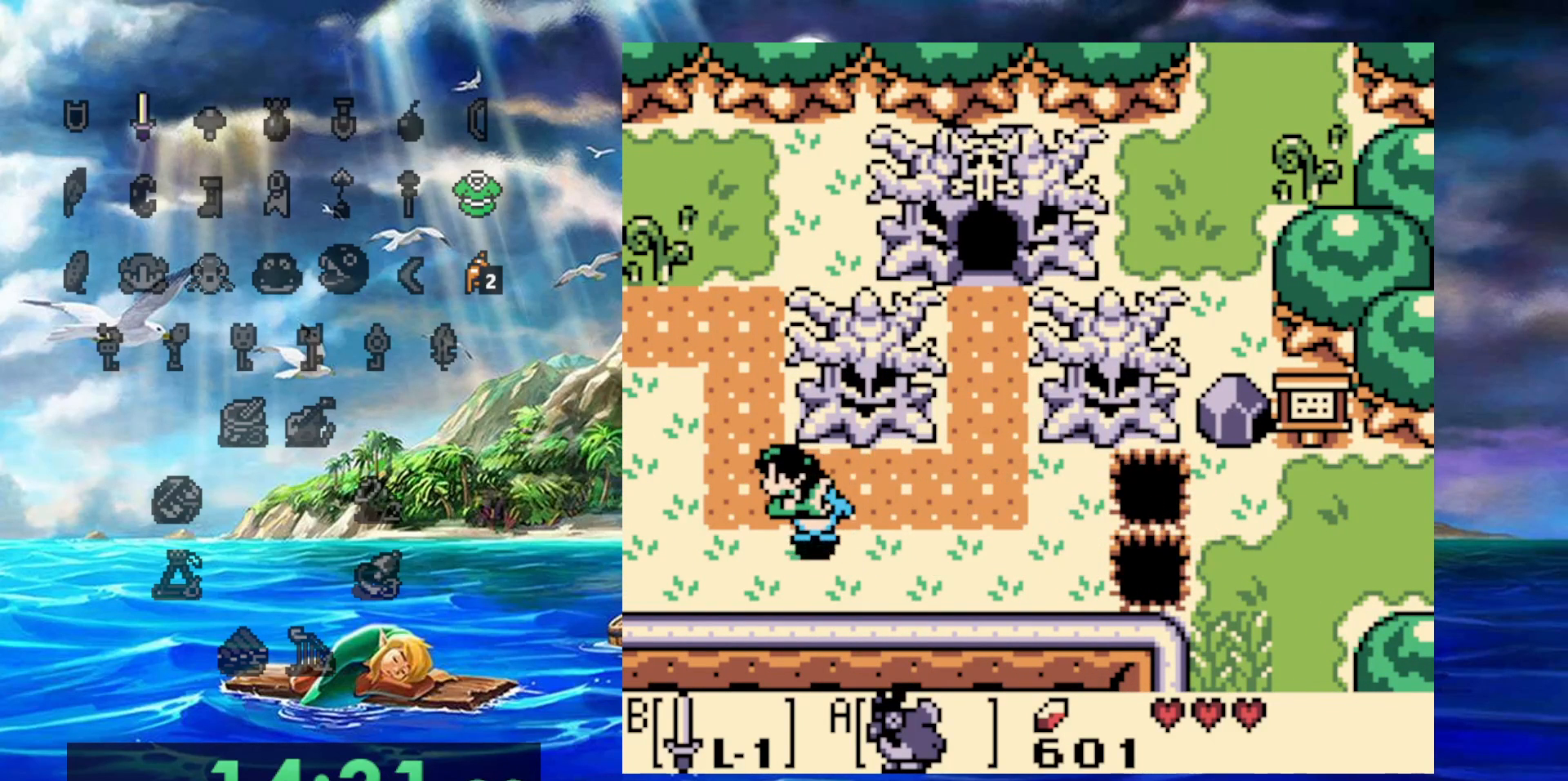
{"dt_ms": 500, "buttons": ["DPAD_UP"], "events": [[33, "DPAD_UP", "down"]]}
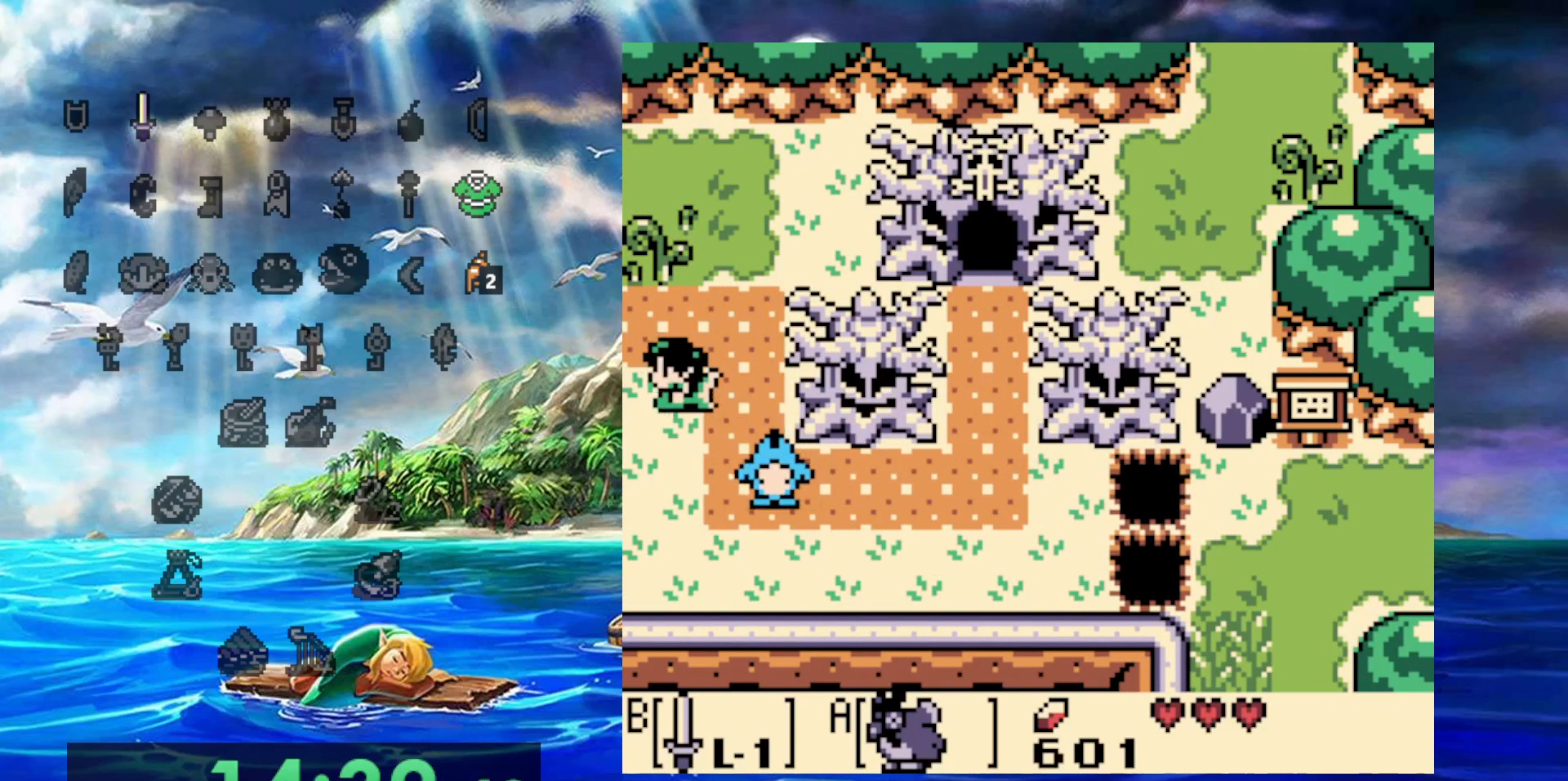
{"dt_ms": 500, "buttons": ["DPAD_UP"], "events": []}
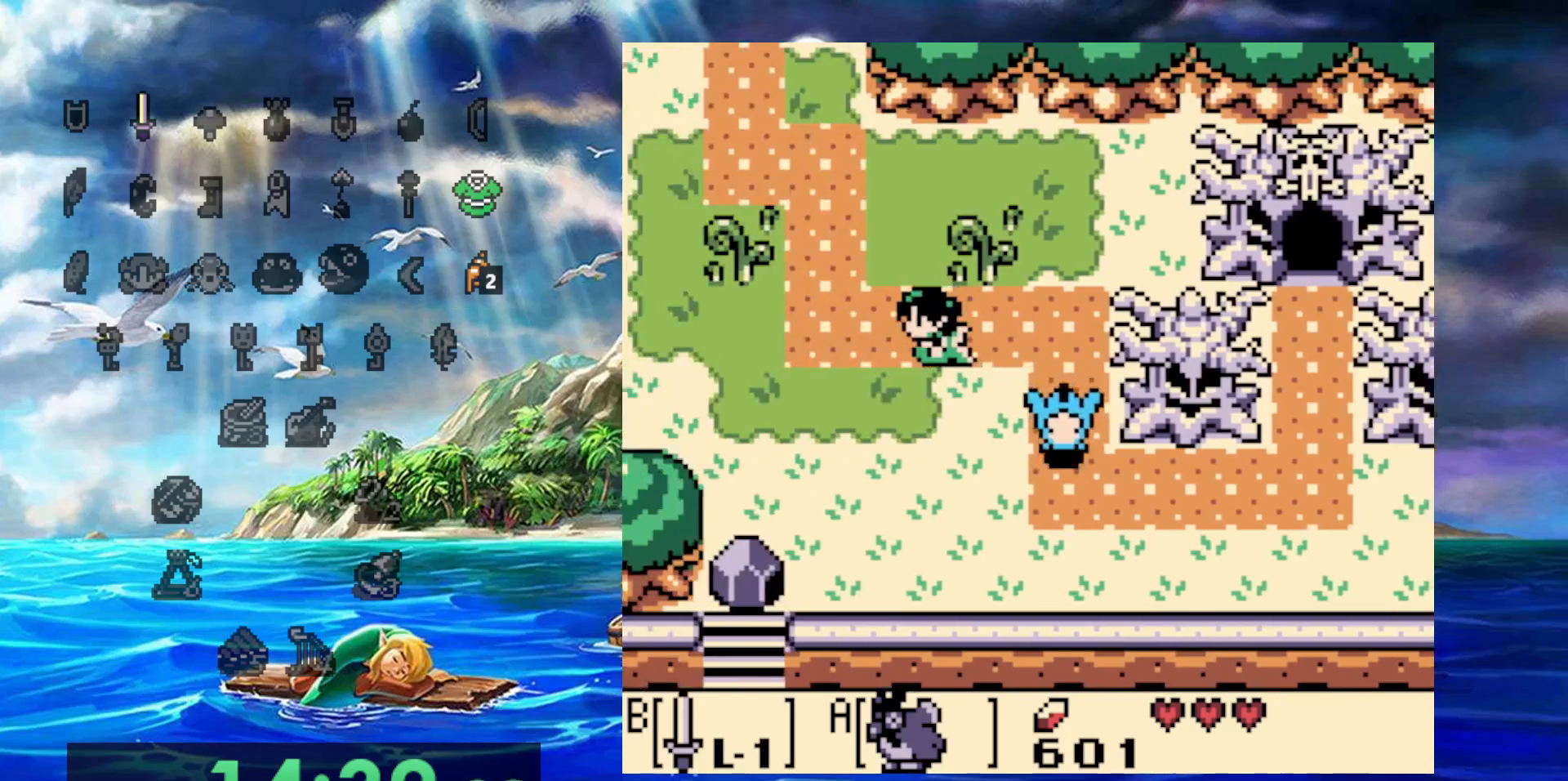
{"dt_ms": 500, "buttons": ["DPAD_UP"], "events": []}
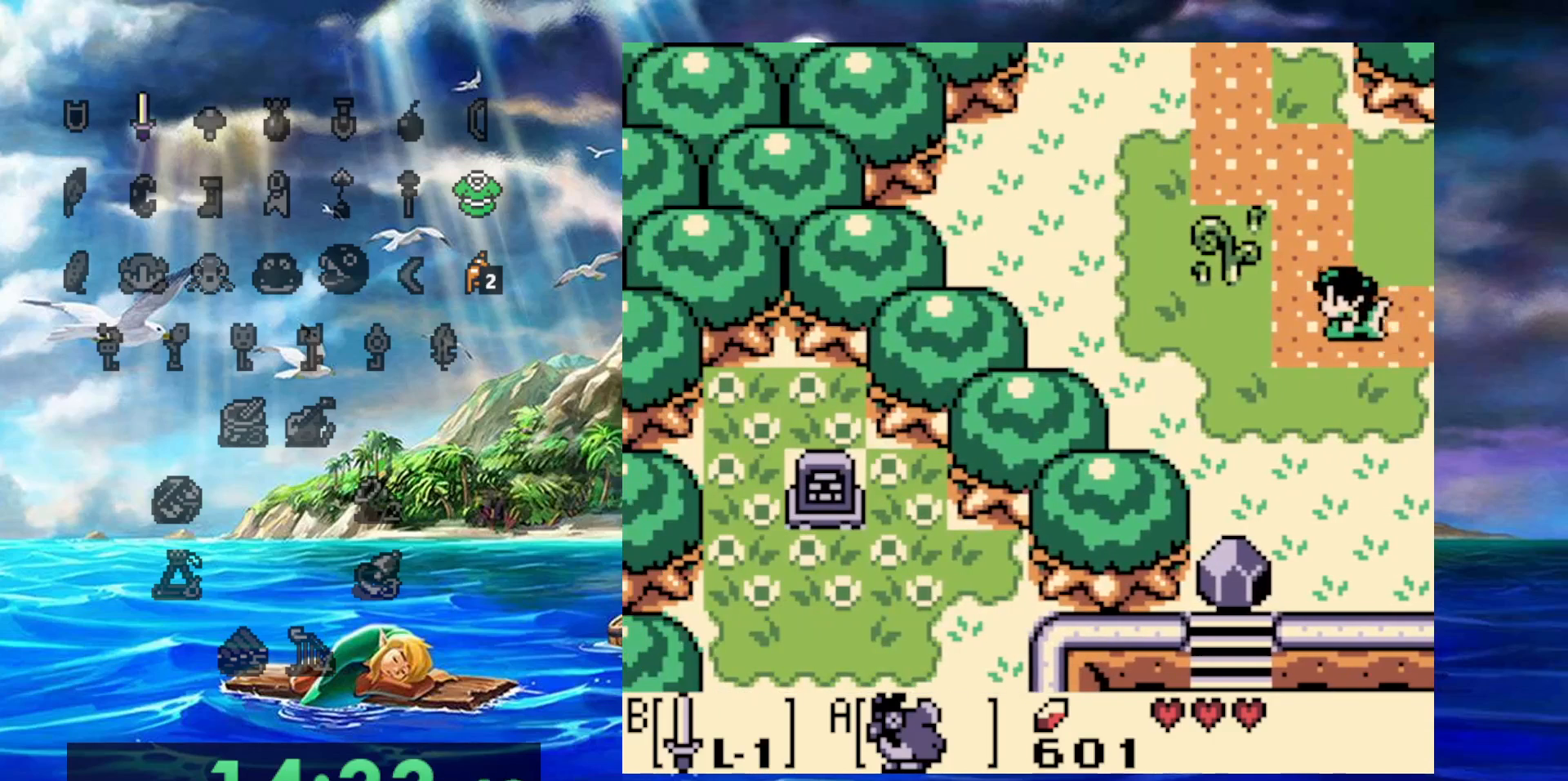
{"dt_ms": 500, "buttons": ["DPAD_UP"], "events": []}
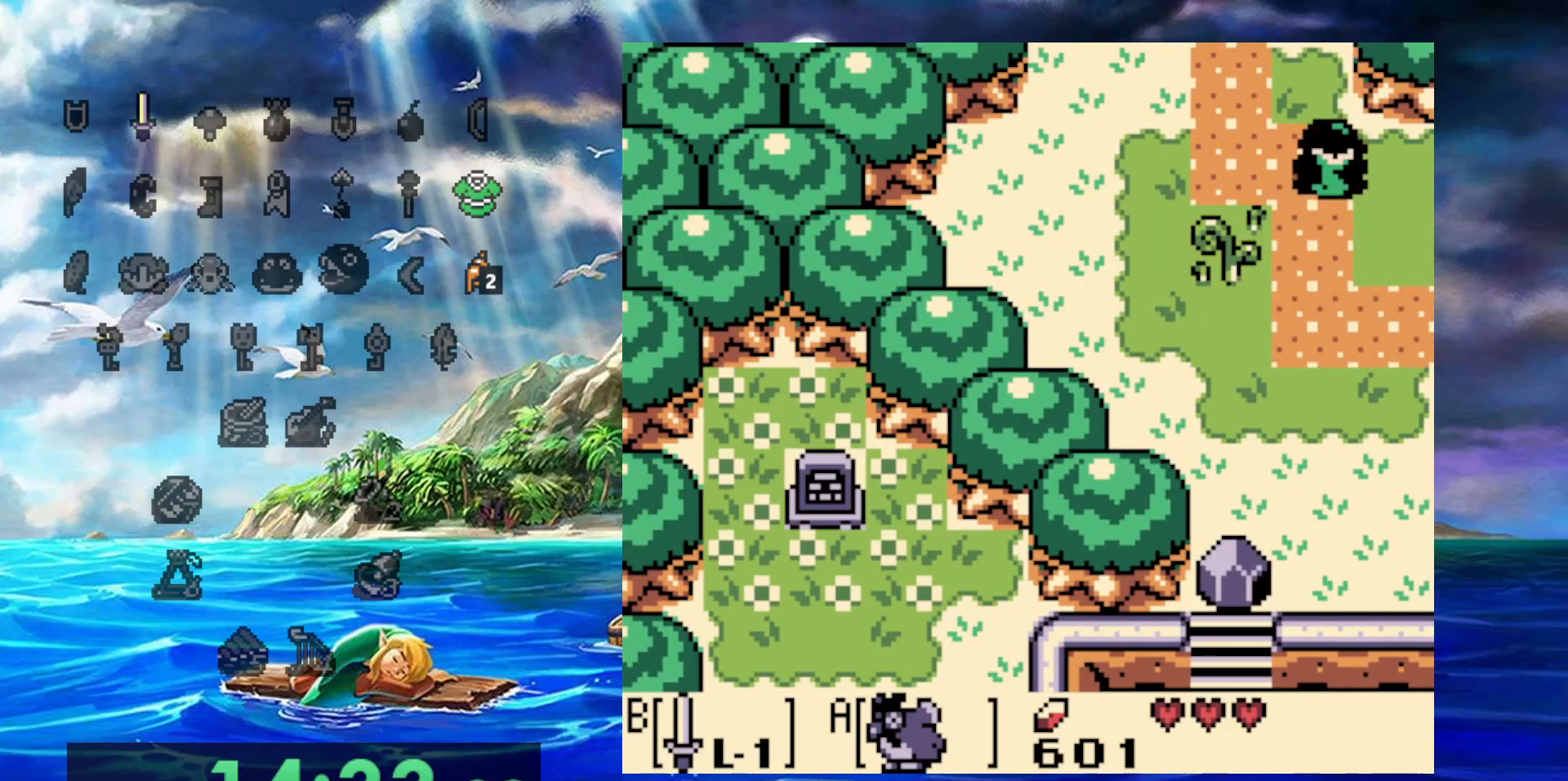
{"dt_ms": 500, "buttons": ["DPAD_UP"], "events": []}
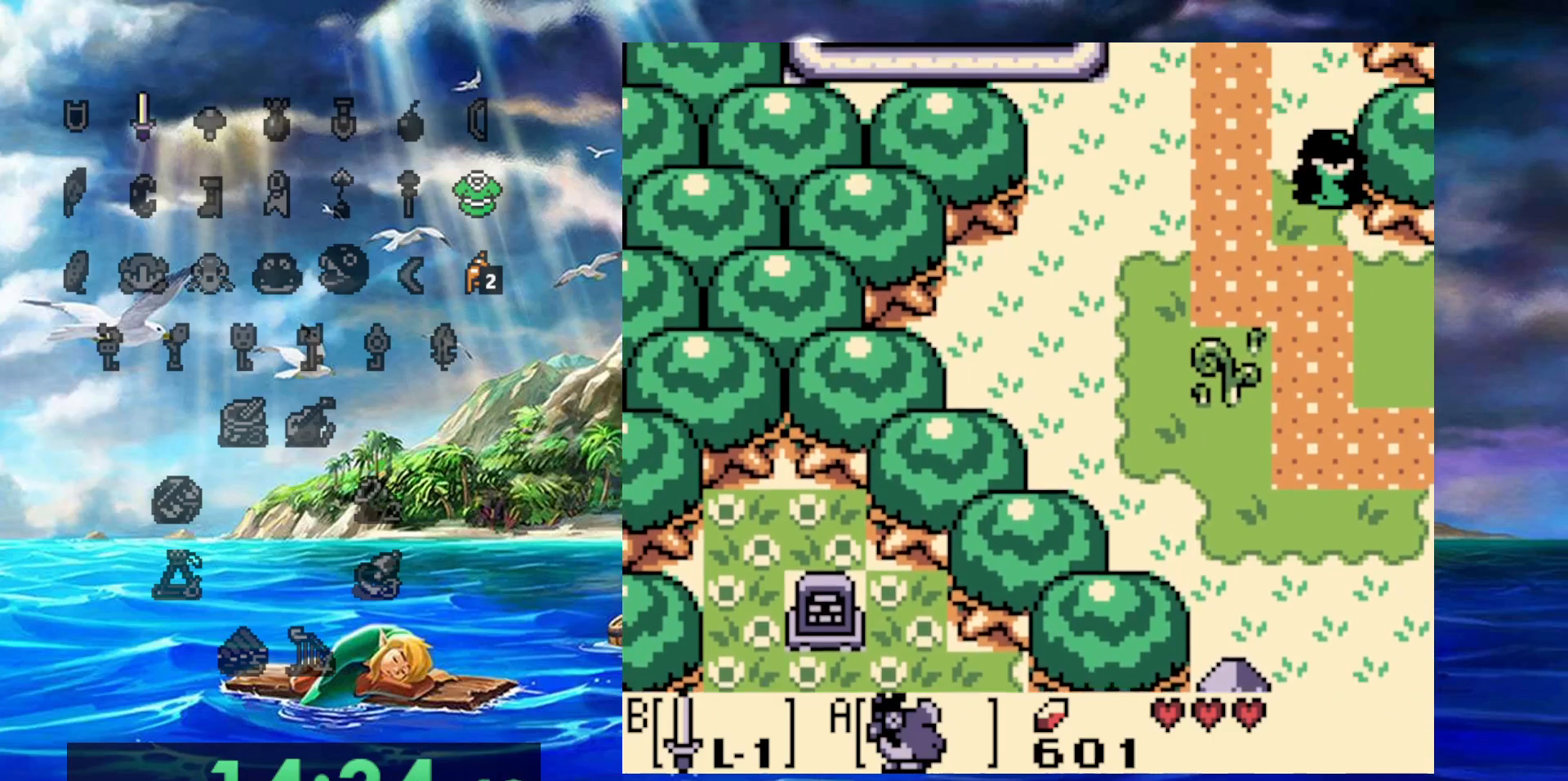
{"dt_ms": 500, "buttons": ["DPAD_UP"], "events": []}
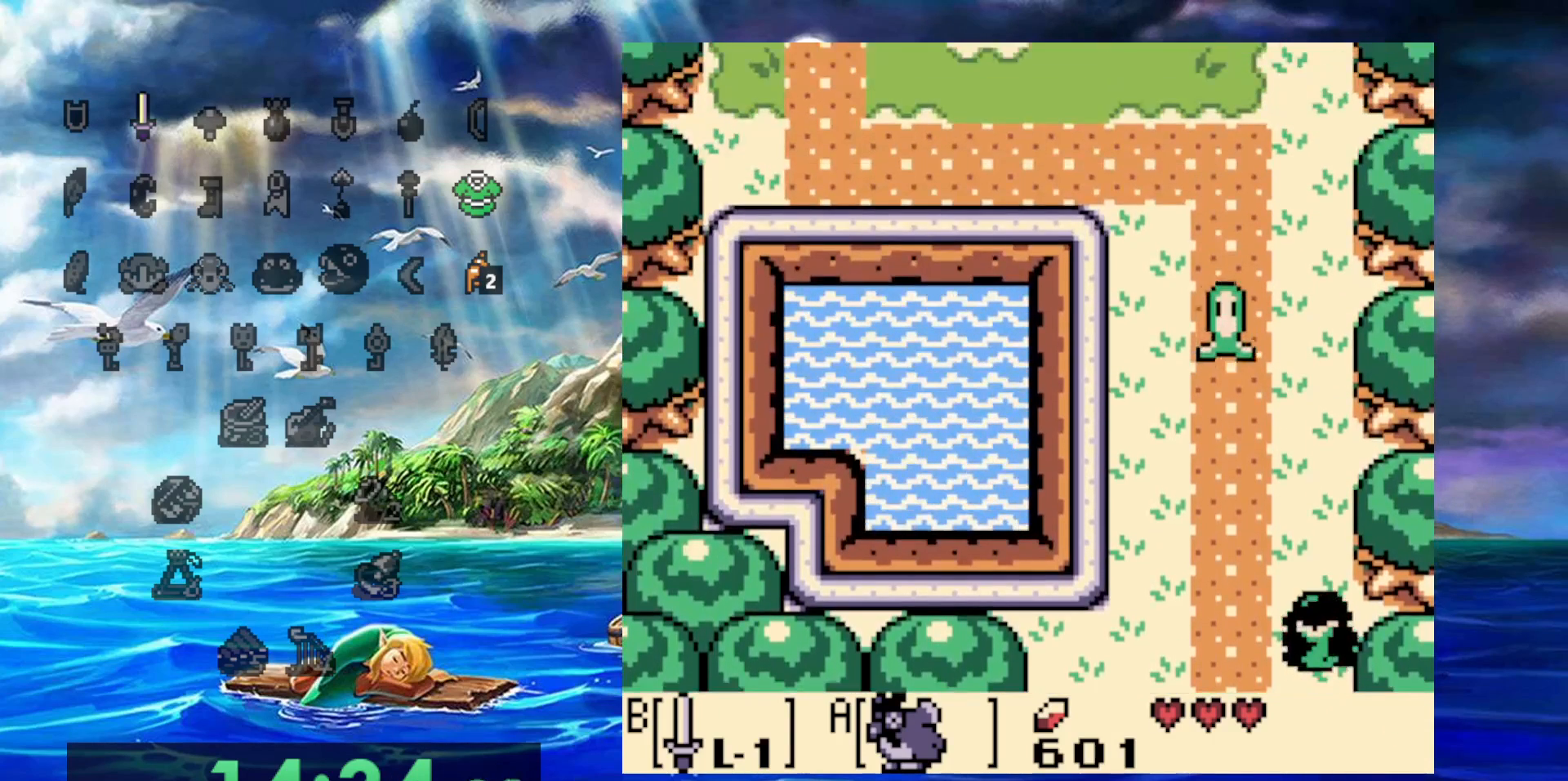
{"dt_ms": 500, "buttons": ["DPAD_UP"], "events": []}
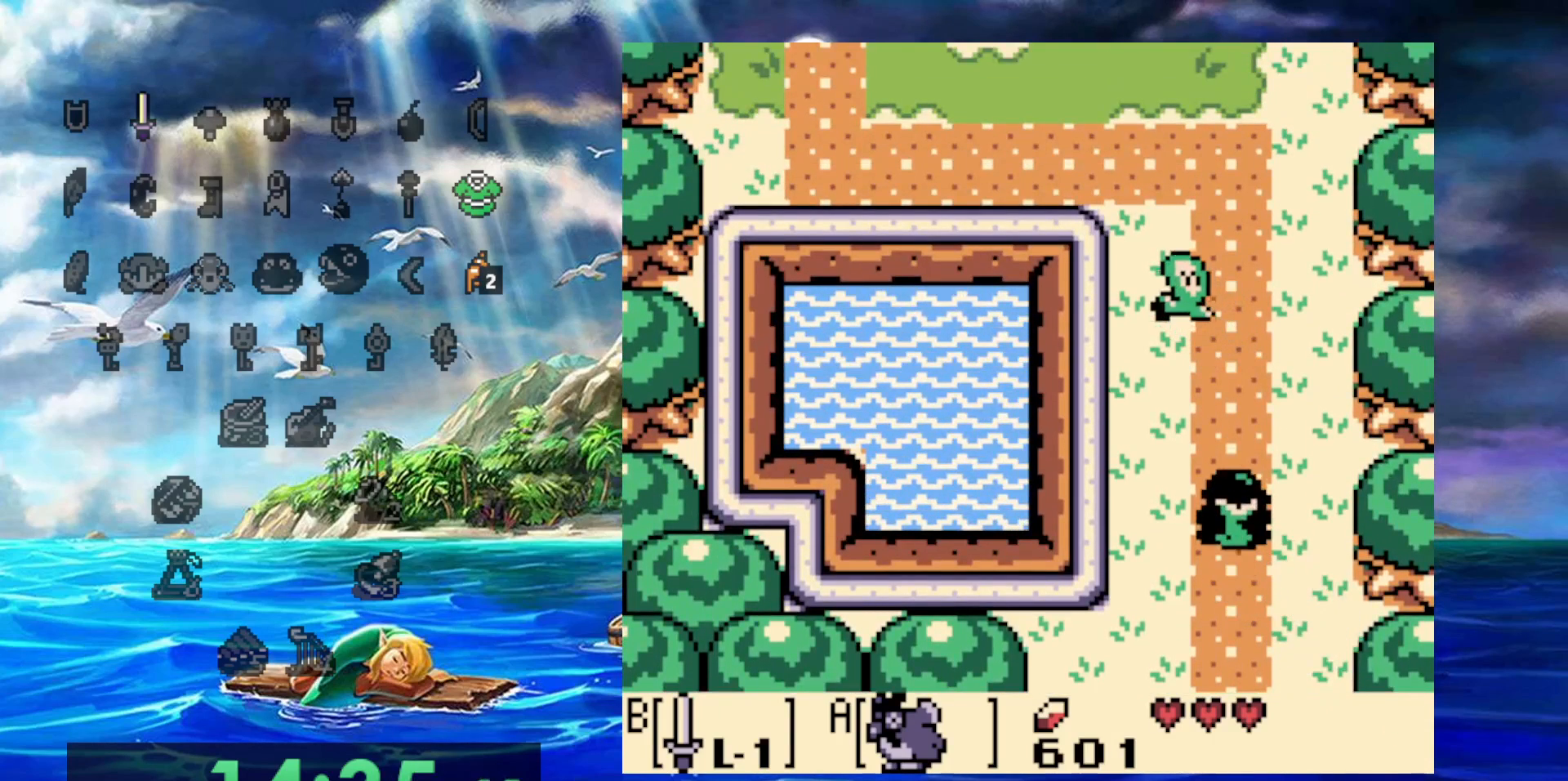
{"dt_ms": 500, "buttons": ["DPAD_UP"], "events": [[133, "DPAD_RIGHT", "down"], [300, "DPAD_RIGHT", "up"]]}
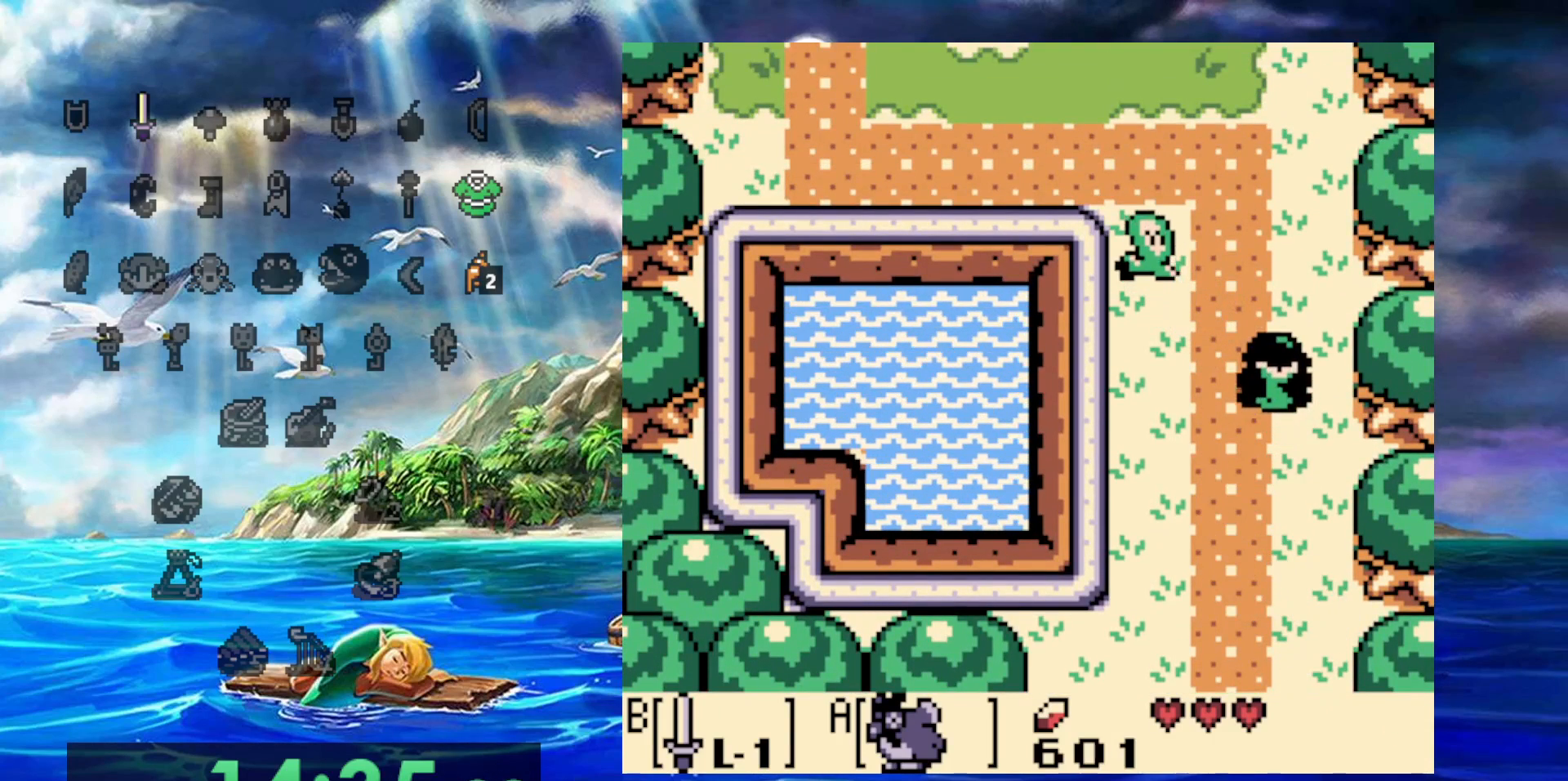
{"dt_ms": 500, "buttons": ["DPAD_UP"], "events": []}
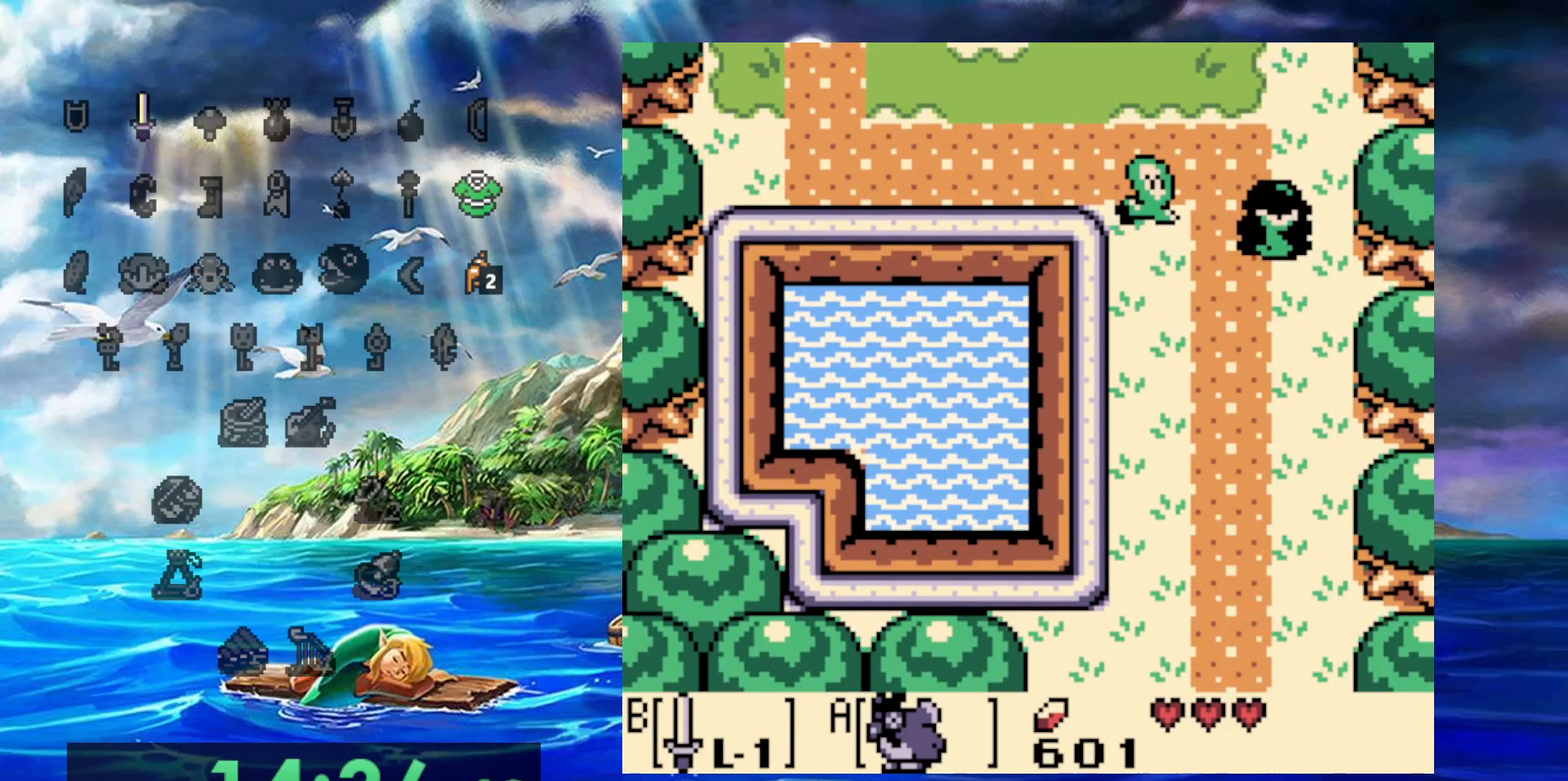
{"dt_ms": 500, "buttons": ["DPAD_UP"], "events": []}
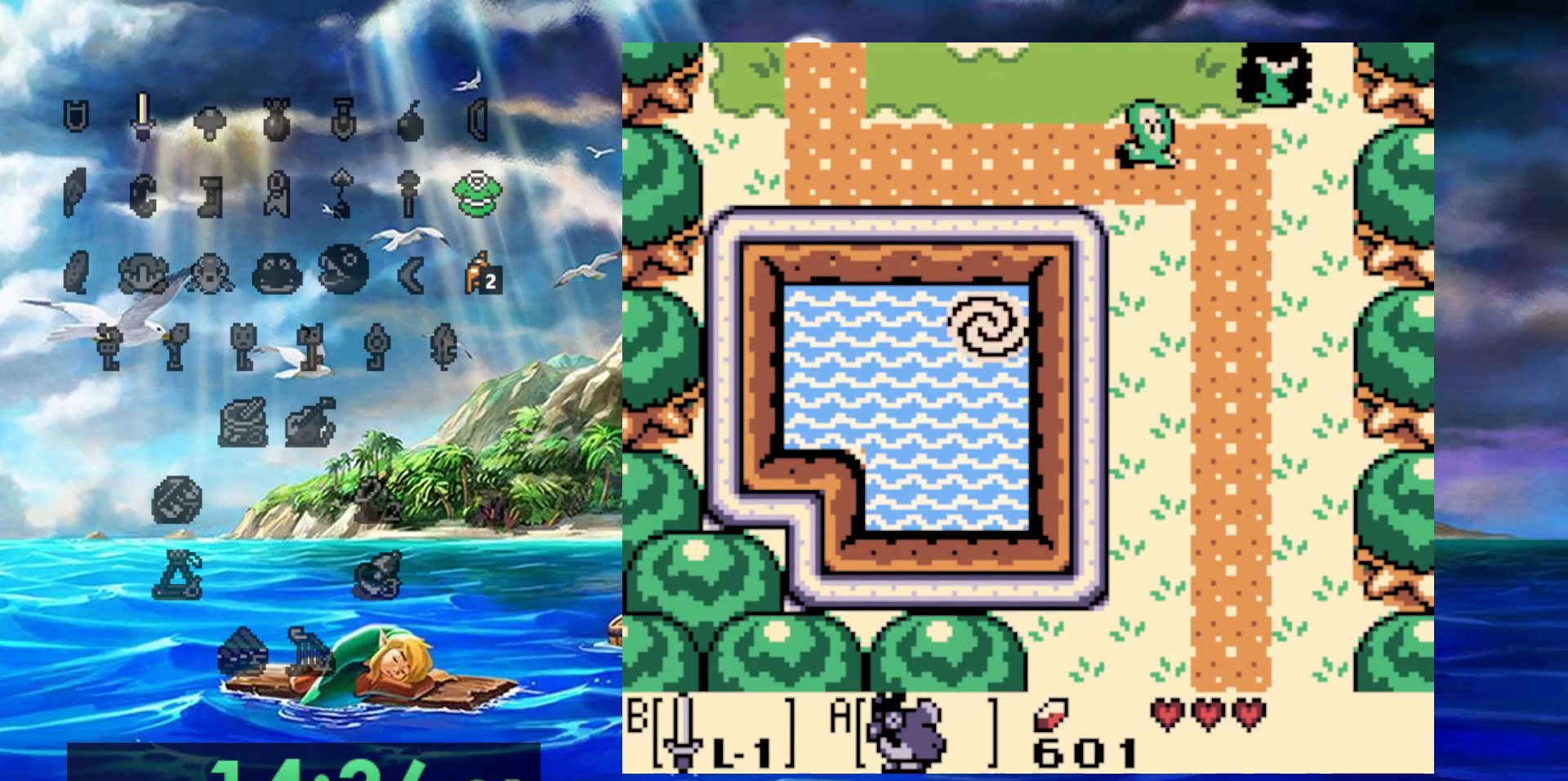
{"dt_ms": 500, "buttons": ["DPAD_UP"], "events": []}
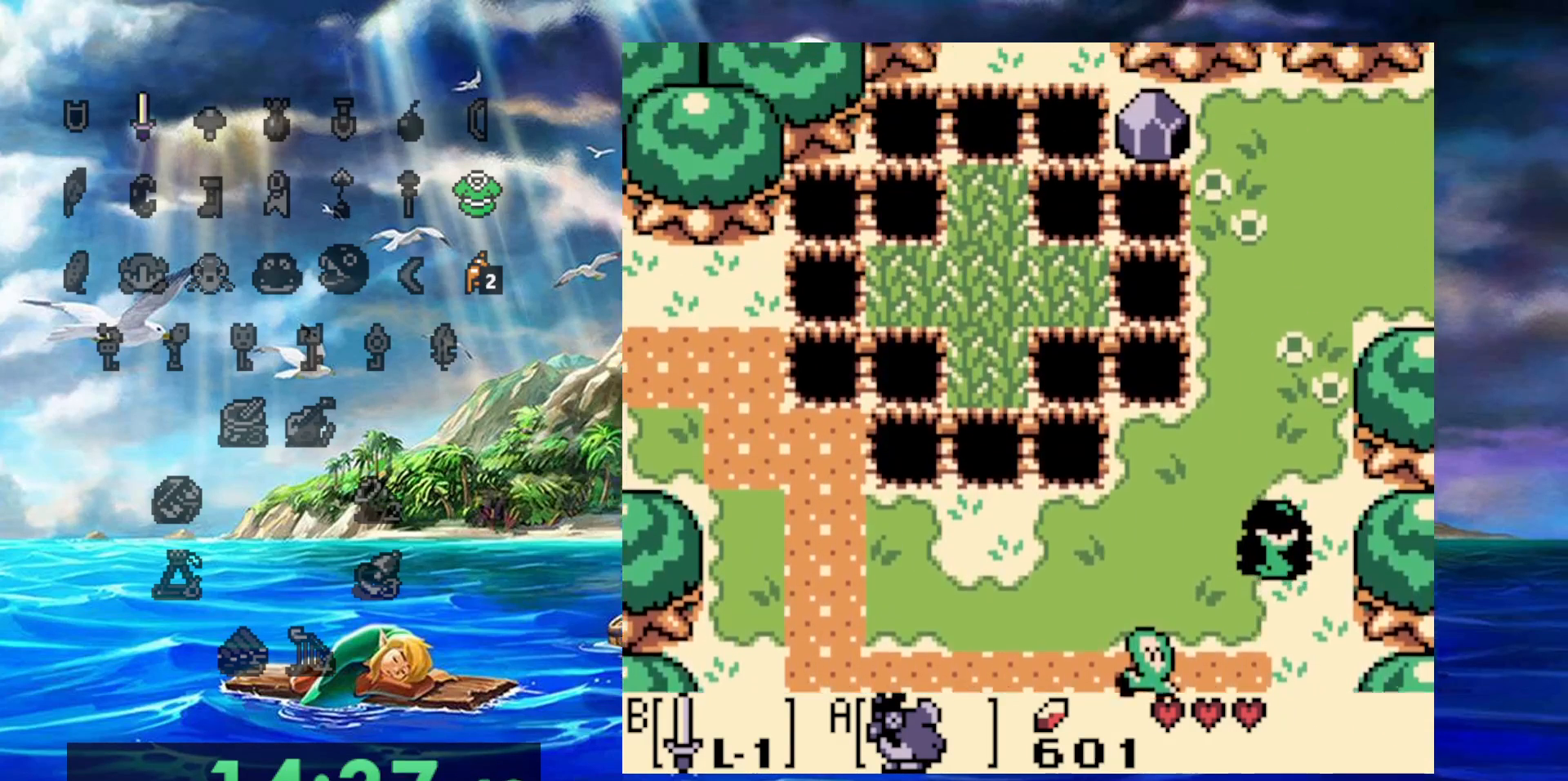
{"dt_ms": 500, "buttons": ["DPAD_UP"], "events": []}
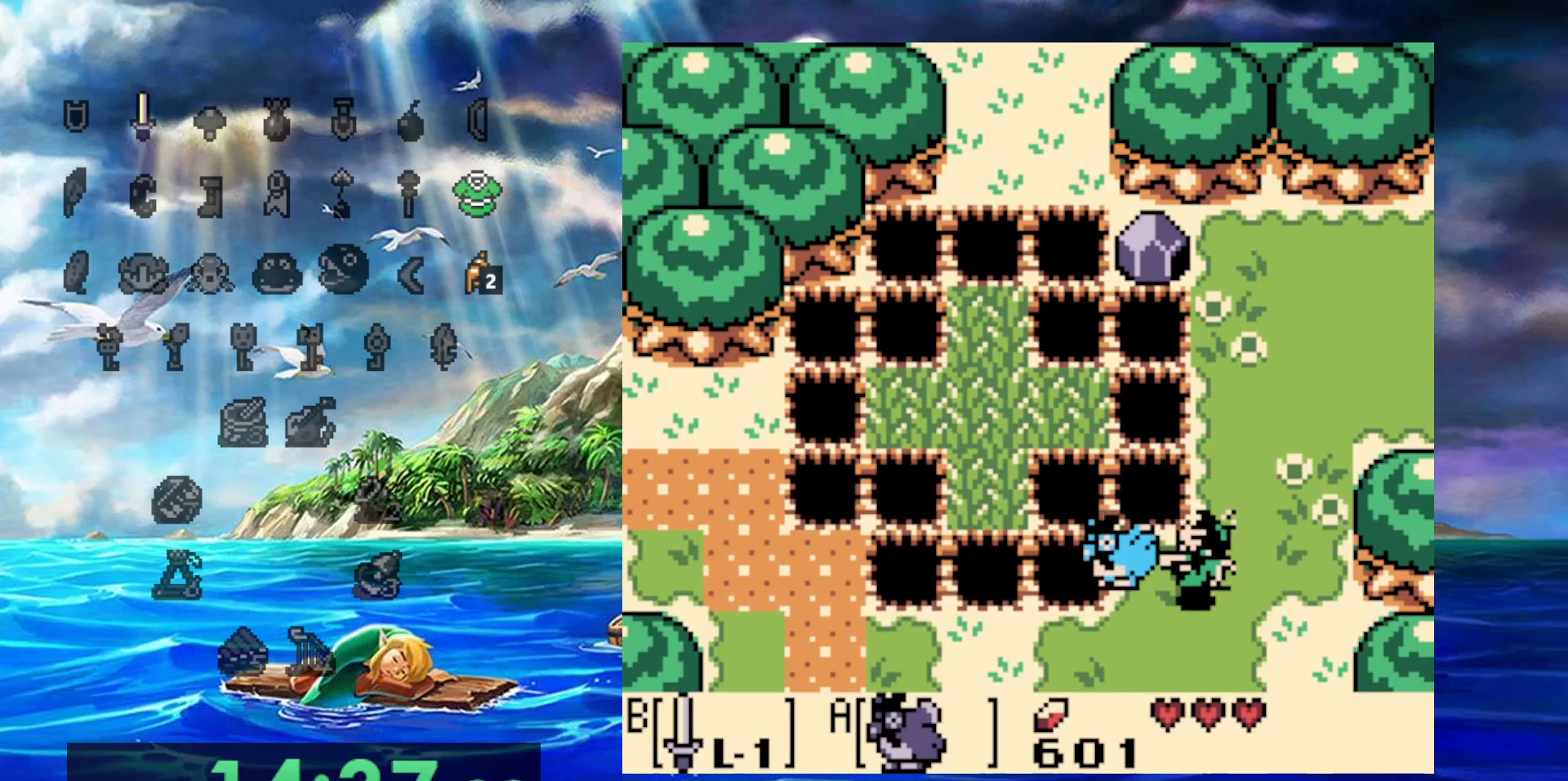
{"dt_ms": 500, "buttons": ["DPAD_UP"], "events": []}
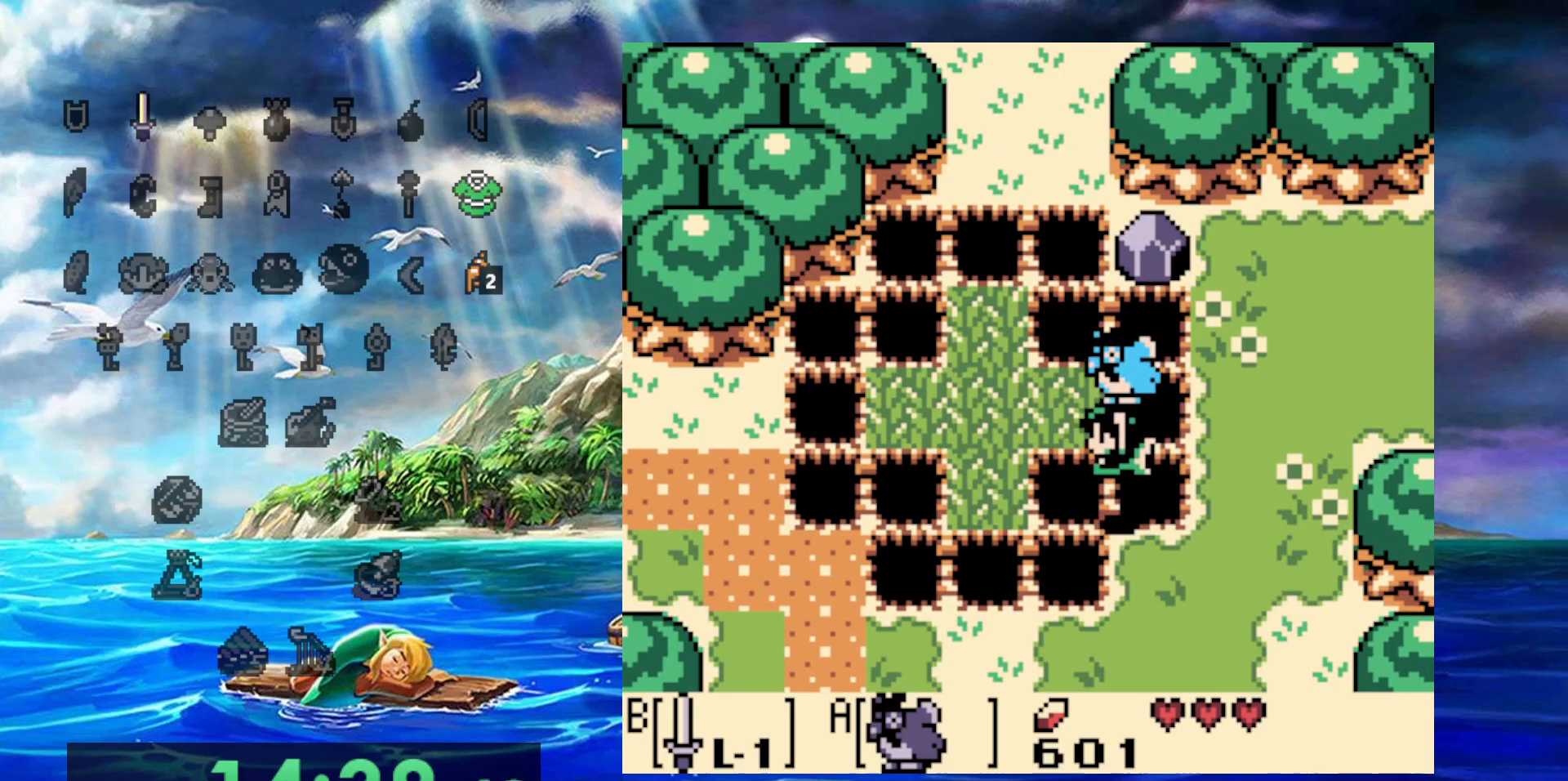
{"dt_ms": 500, "buttons": ["DPAD_UP"], "events": []}
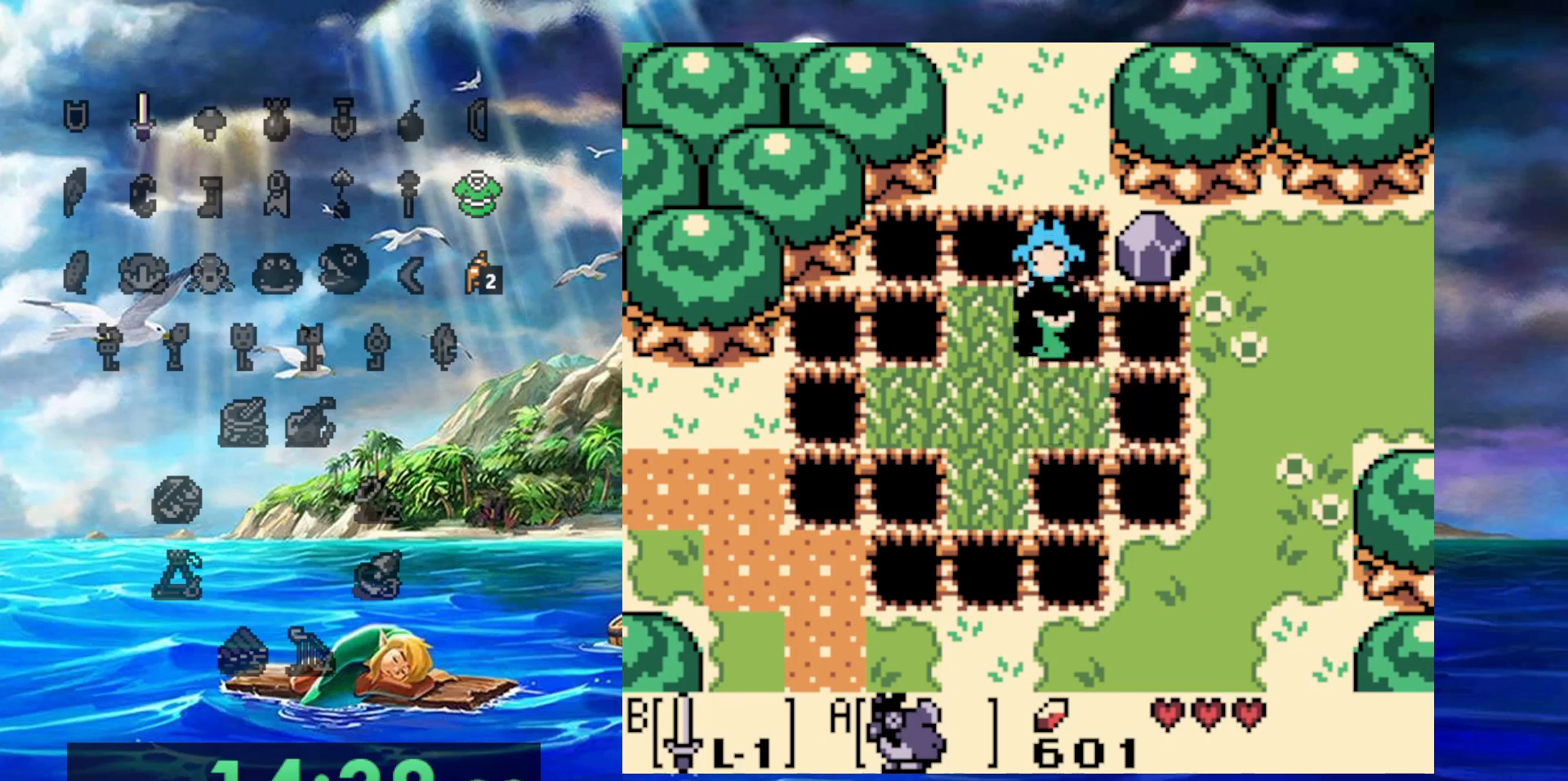
{"dt_ms": 500, "buttons": ["DPAD_UP", "DPAD_RIGHT"], "events": [[133, "DPAD_RIGHT", "down"]]}
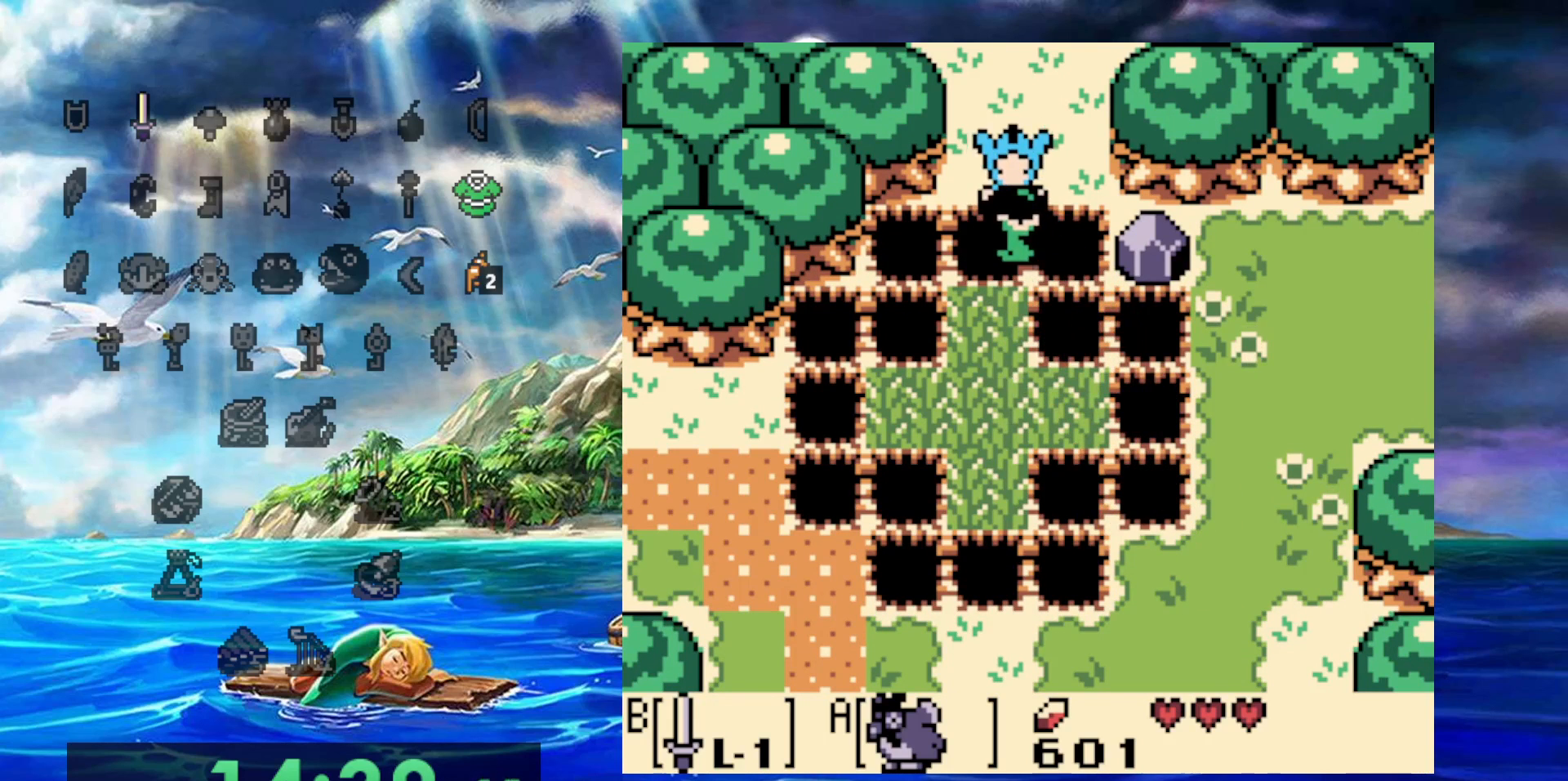
{"dt_ms": 500, "buttons": ["DPAD_UP"], "events": [[33, "DPAD_RIGHT", "up"]]}
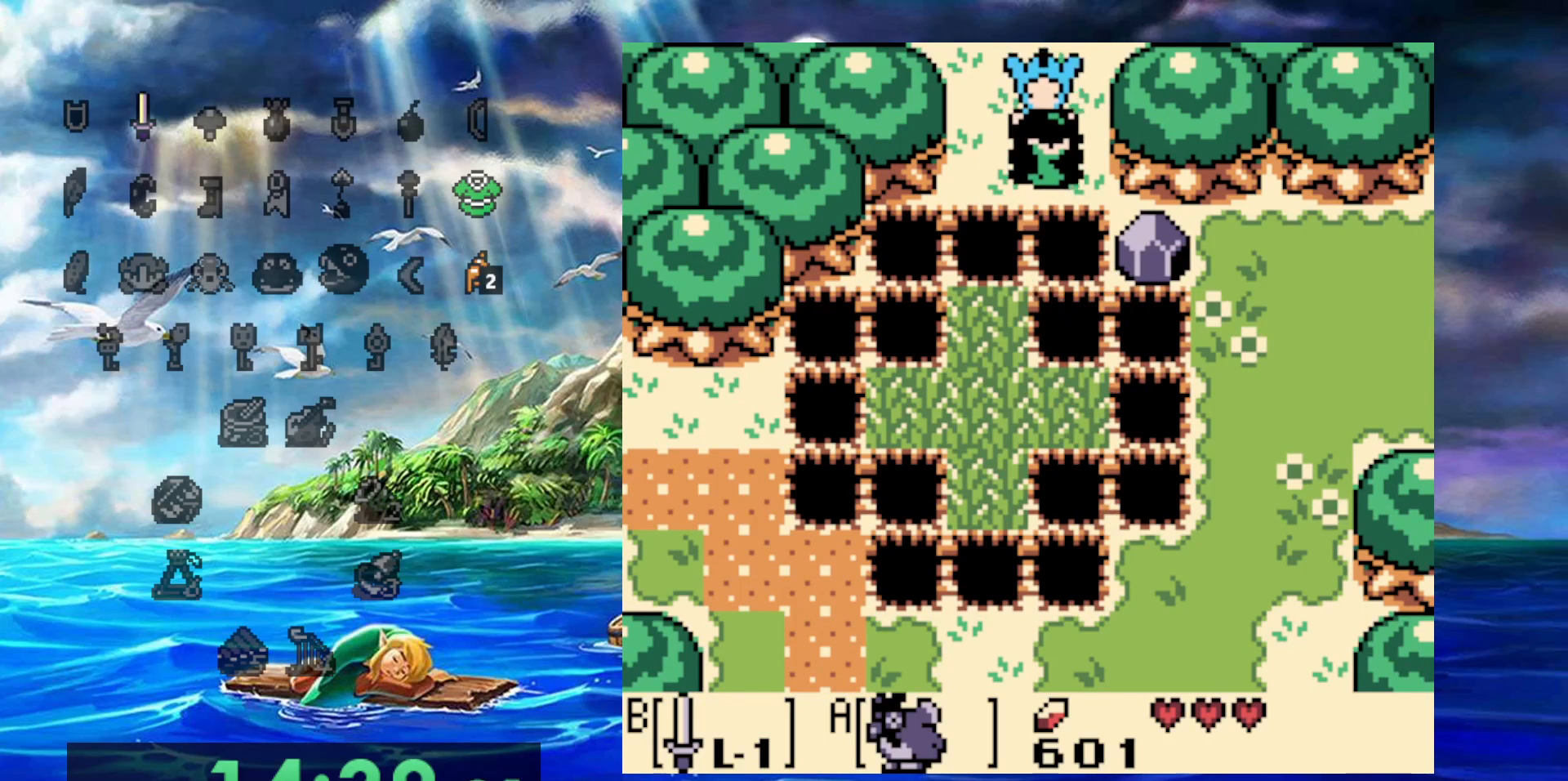
{"dt_ms": 500, "buttons": ["DPAD_UP"], "events": []}
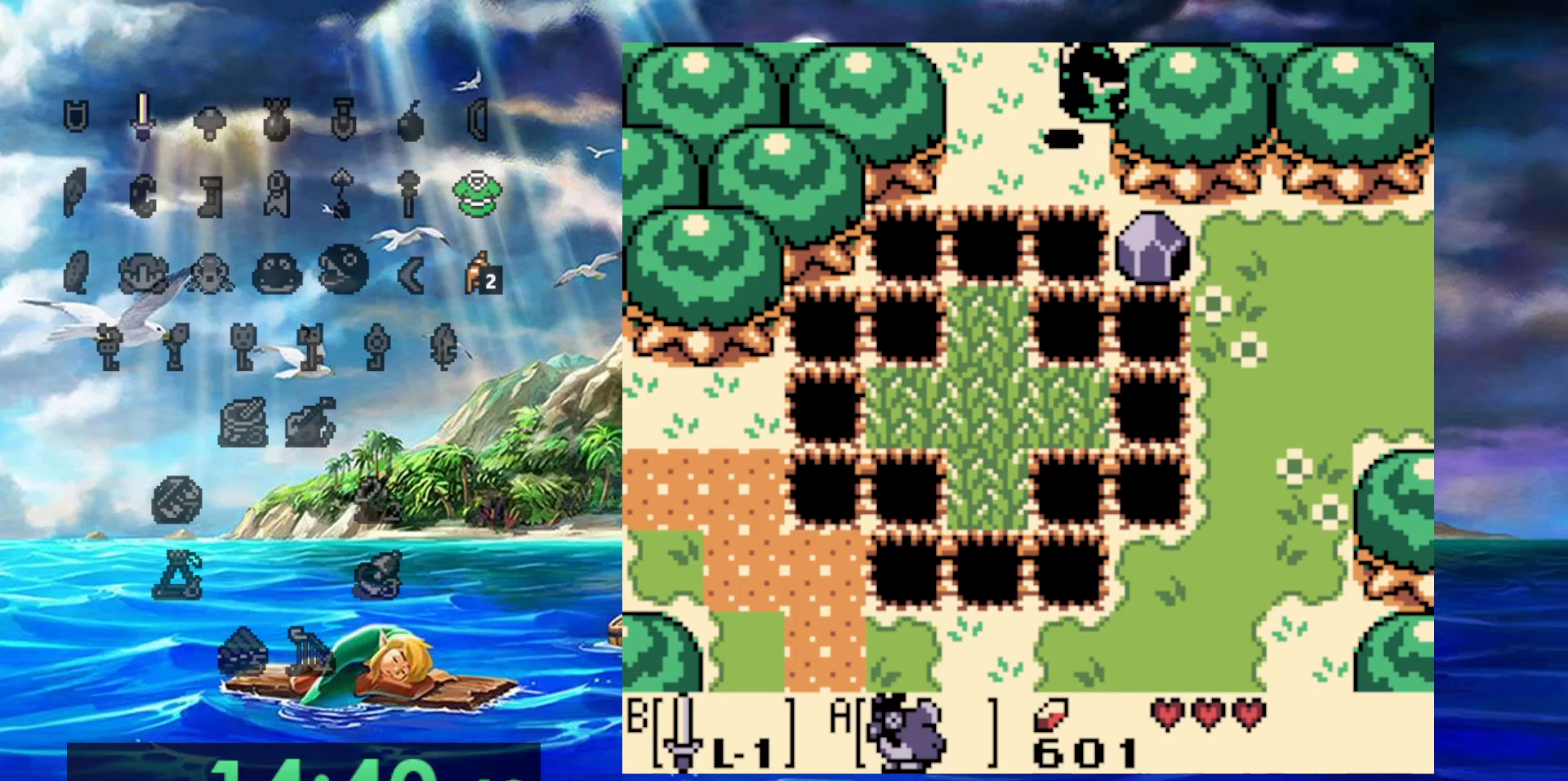
{"dt_ms": 500, "buttons": ["DPAD_UP"], "events": []}
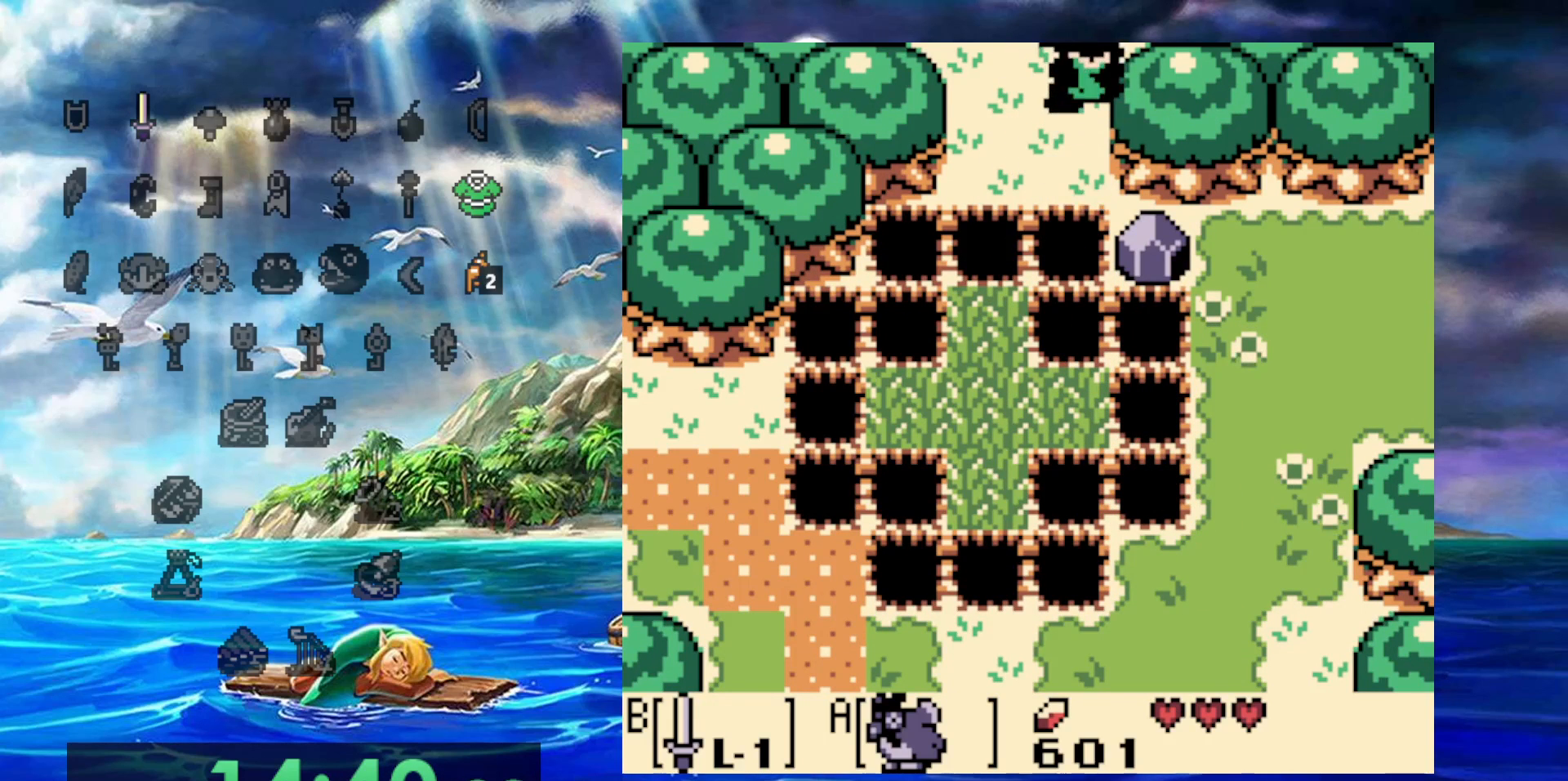
{"dt_ms": 500, "buttons": ["DPAD_UP"], "events": []}
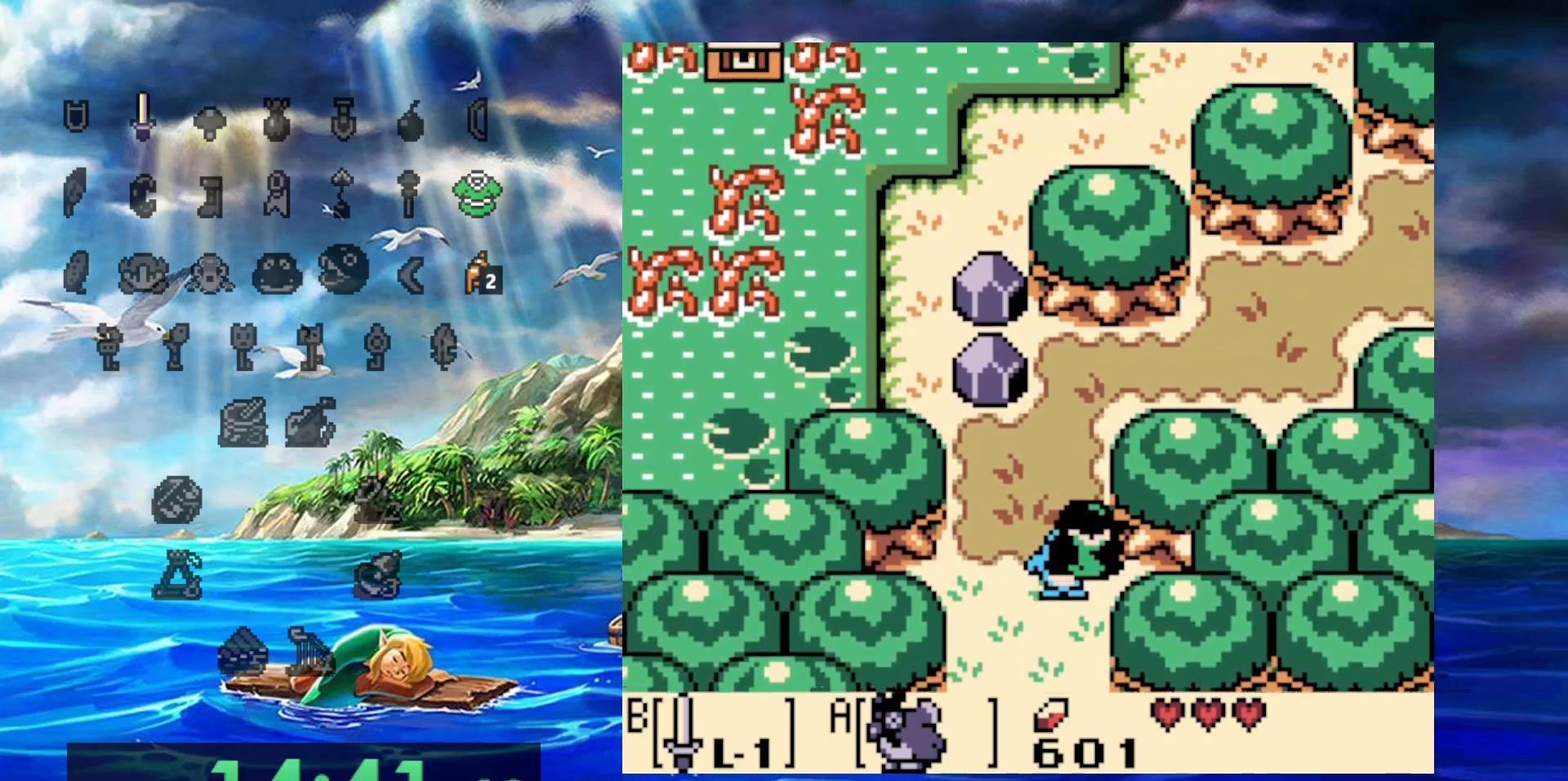
{"dt_ms": 500, "buttons": ["DPAD_UP"], "events": []}
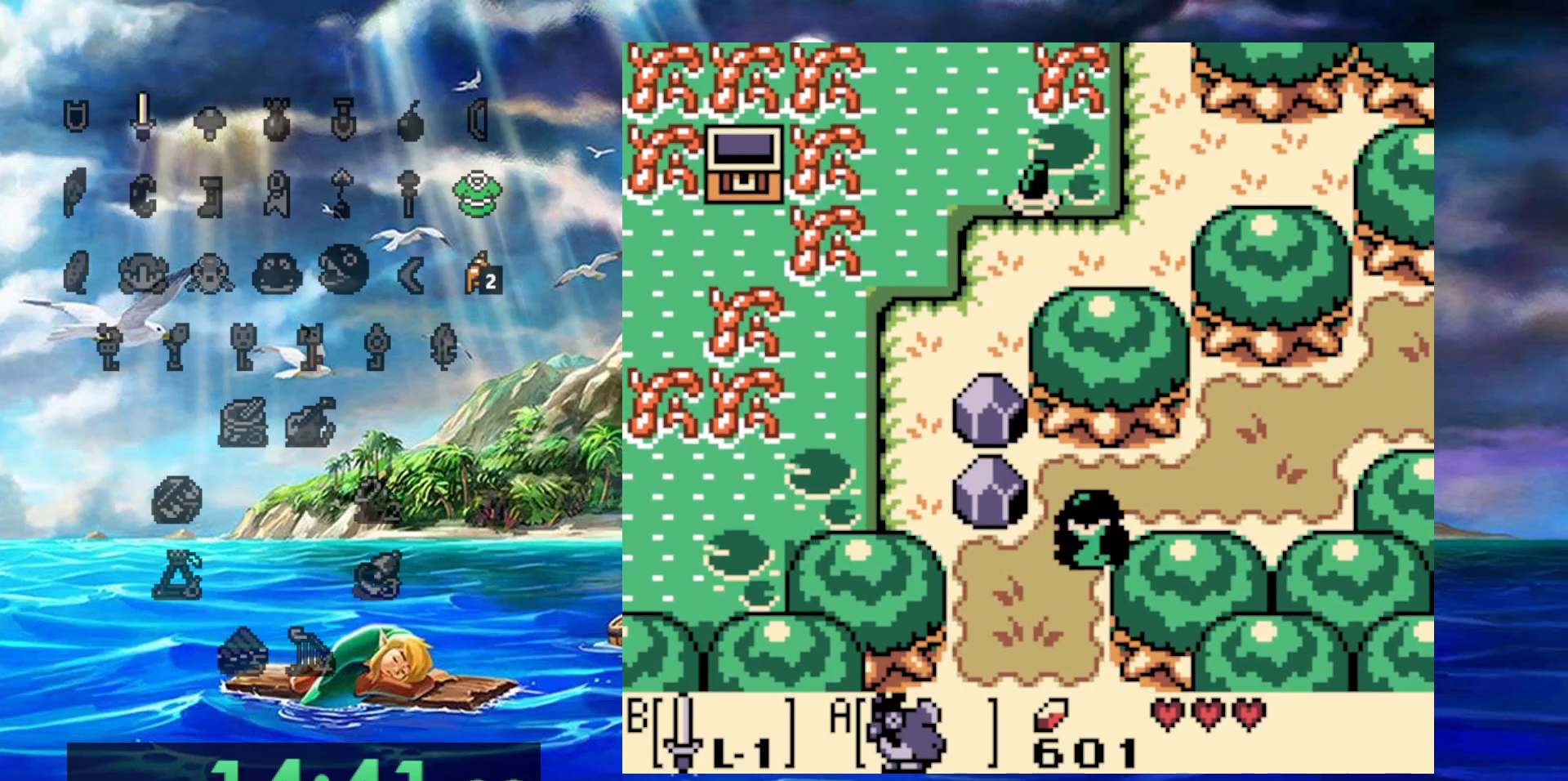
{"dt_ms": 1000, "buttons": ["DPAD_RIGHT"]}
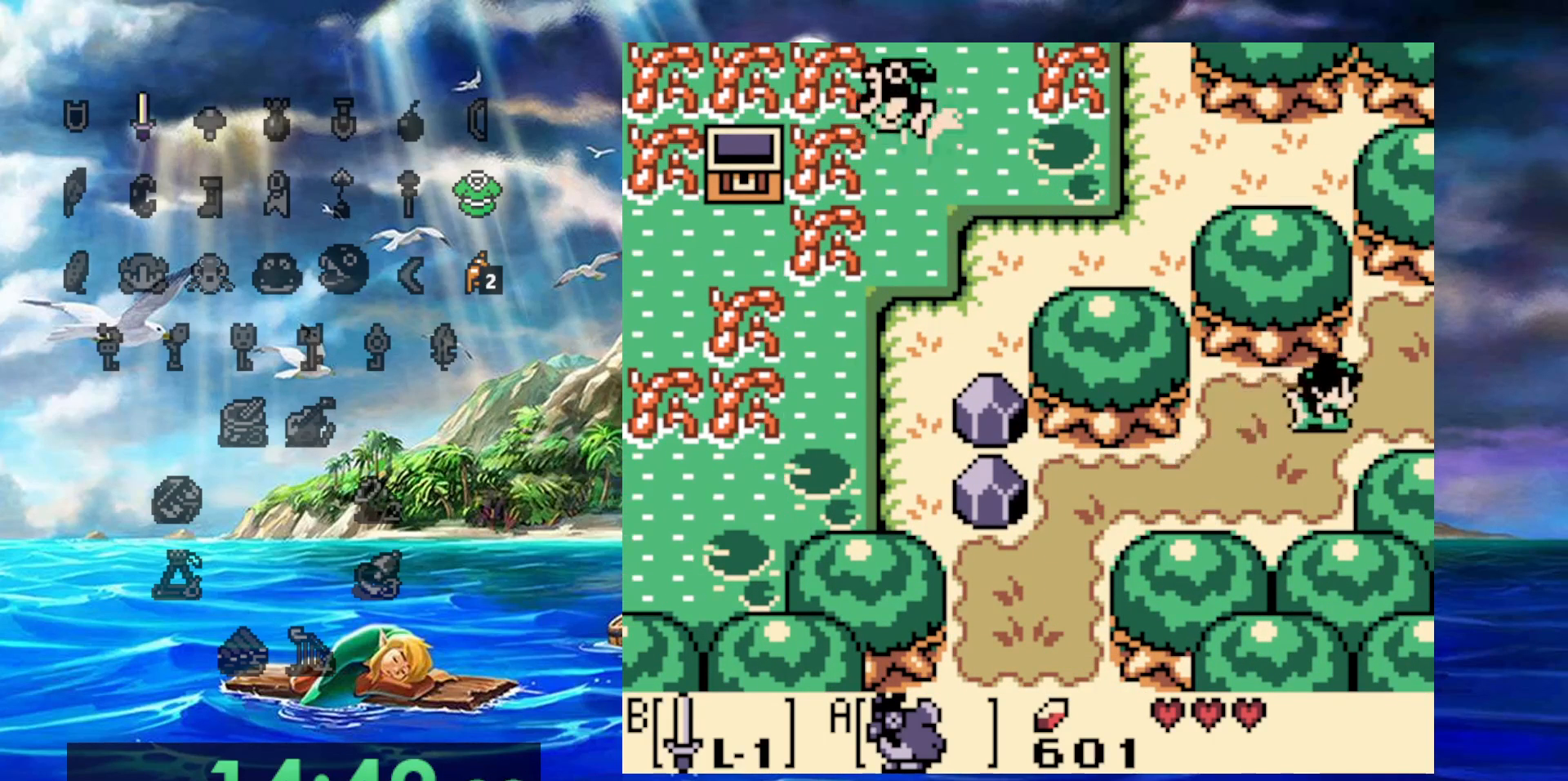
{"dt_ms": 500, "buttons": ["DPAD_RIGHT"], "events": []}
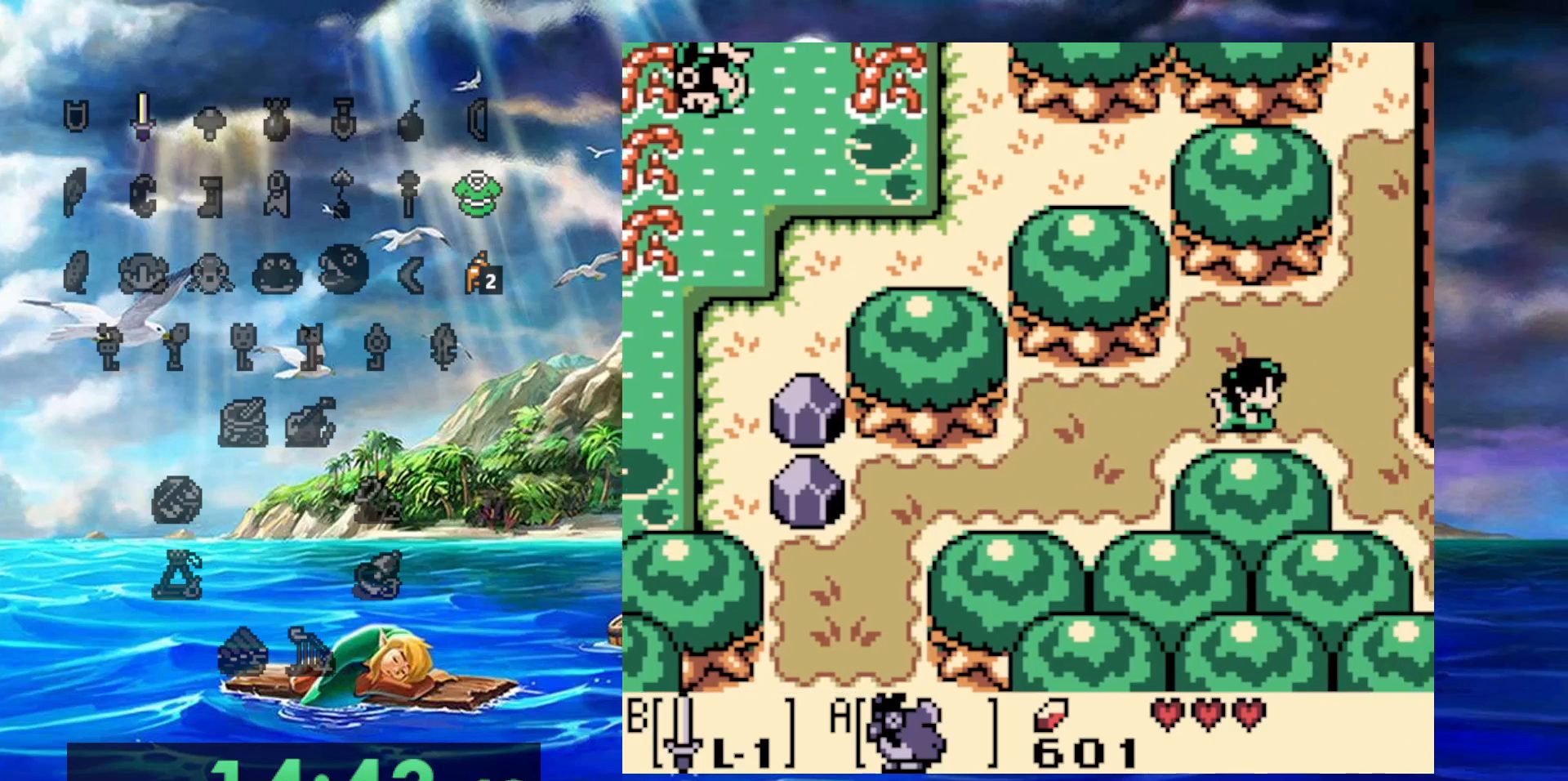
{"dt_ms": 500, "buttons": ["DPAD_RIGHT"], "events": []}
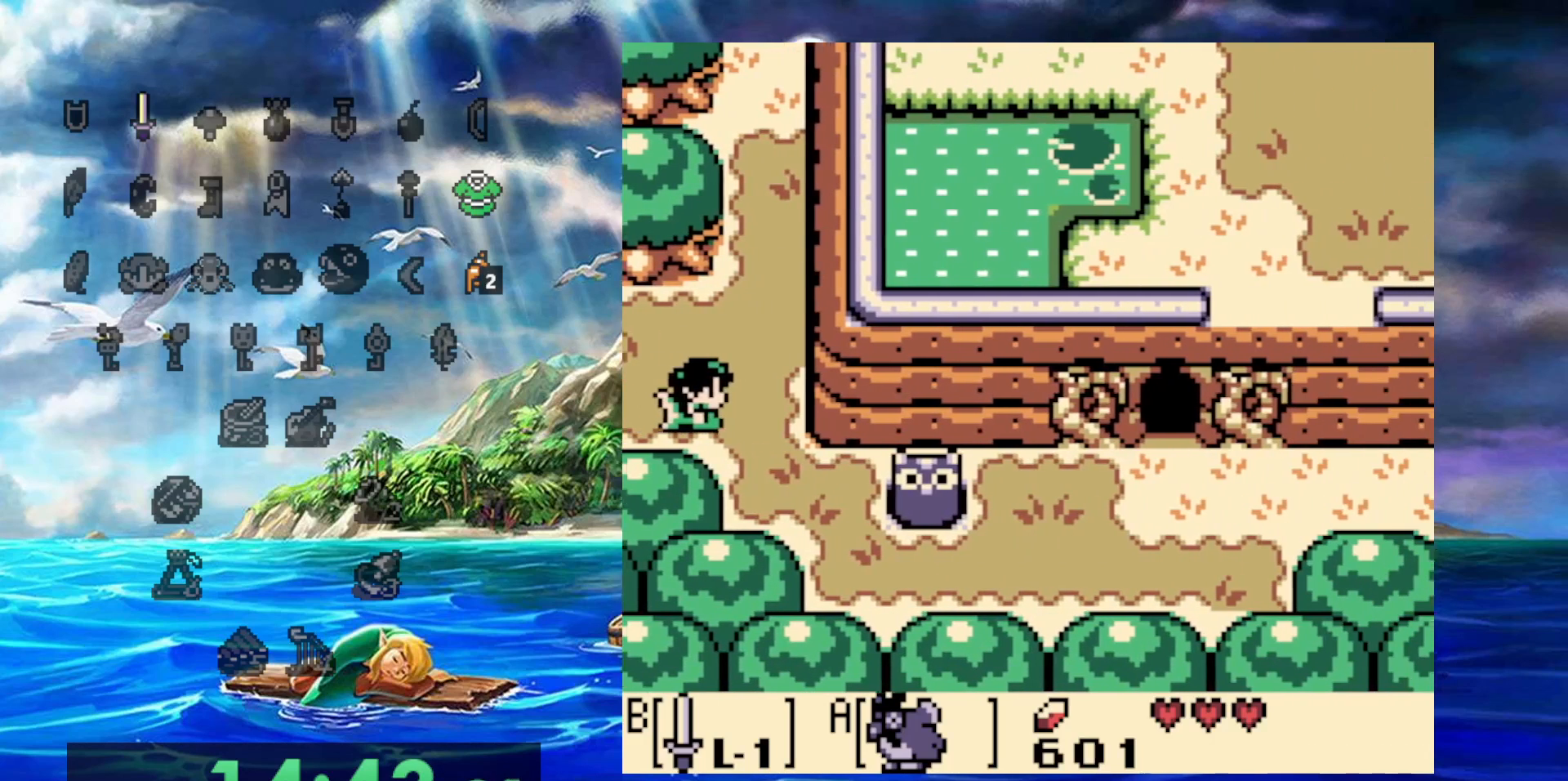
{"dt_ms": 500, "buttons": ["DPAD_UP", "DPAD_RIGHT"], "events": [[117, "DPAD_UP", "down"], [167, "DPAD_RIGHT", "up"], [383, "DPAD_RIGHT", "down"]]}
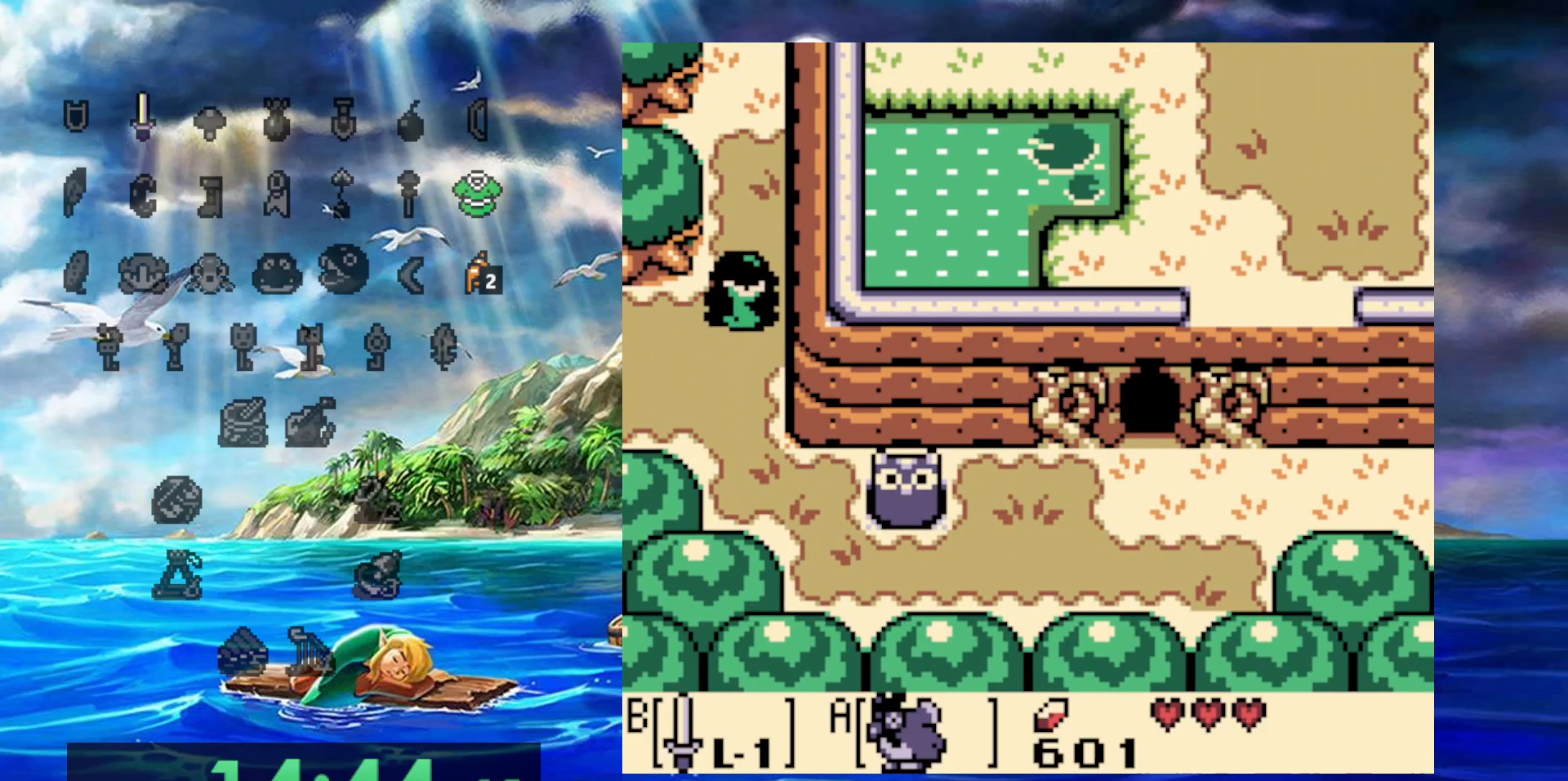
{"dt_ms": 500, "buttons": ["DPAD_UP"], "events": [[83, "DPAD_RIGHT", "up"]]}